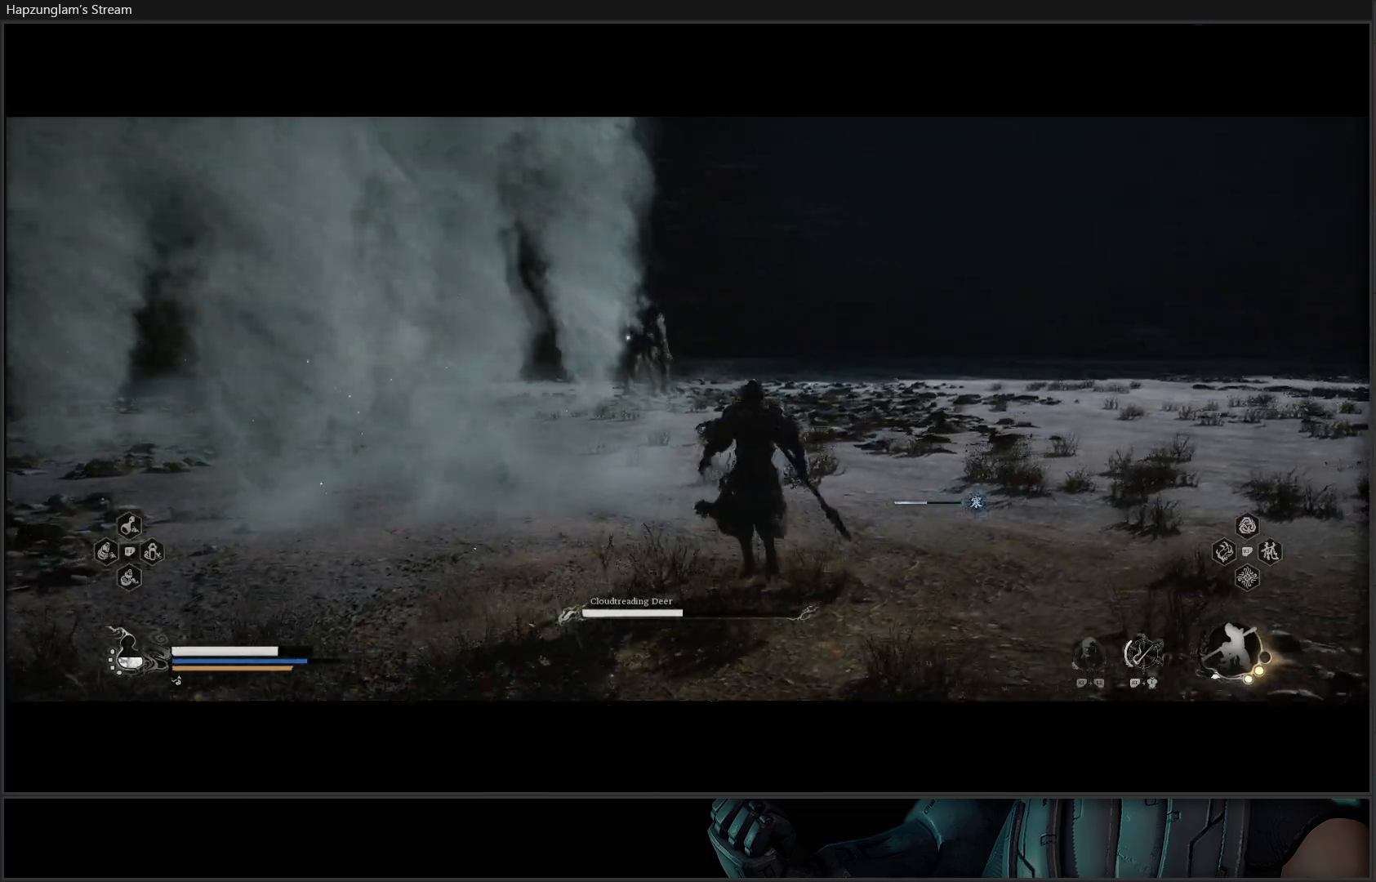
Gameplay with a controller (Xbox layout); each line is a JSON object with the inputs held at the frame after it. "events" lists button and stick changes between this image and that frame as [ms after this image, input, new state], when the widget could be followed in between.
{"buttons": [], "left_stick": "up-right", "right_stick": "center", "events": []}
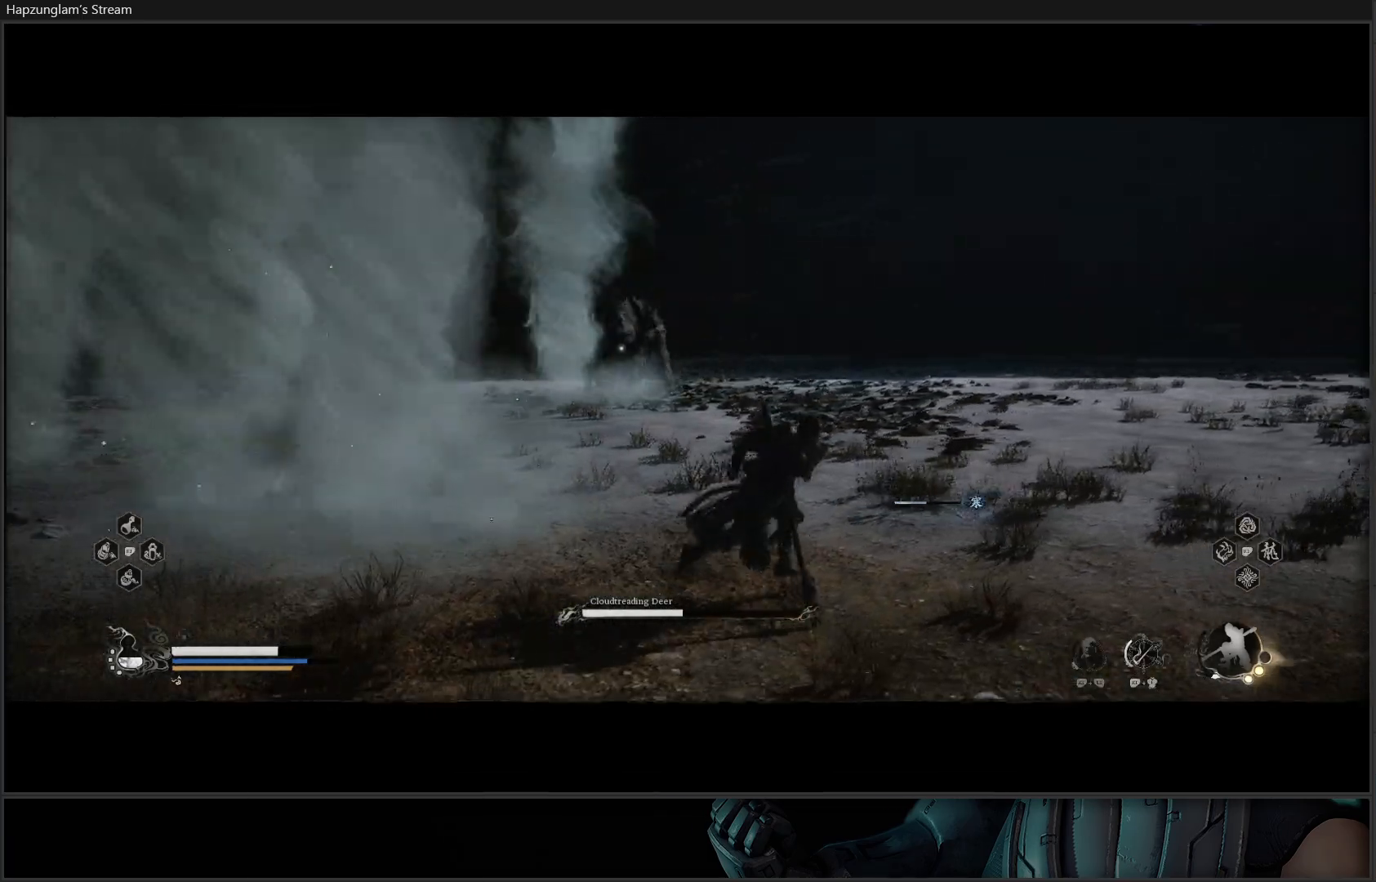
{"buttons": ["R2"], "left_stick": "up-right", "right_stick": "center", "events": [[66, "R2", "down"]]}
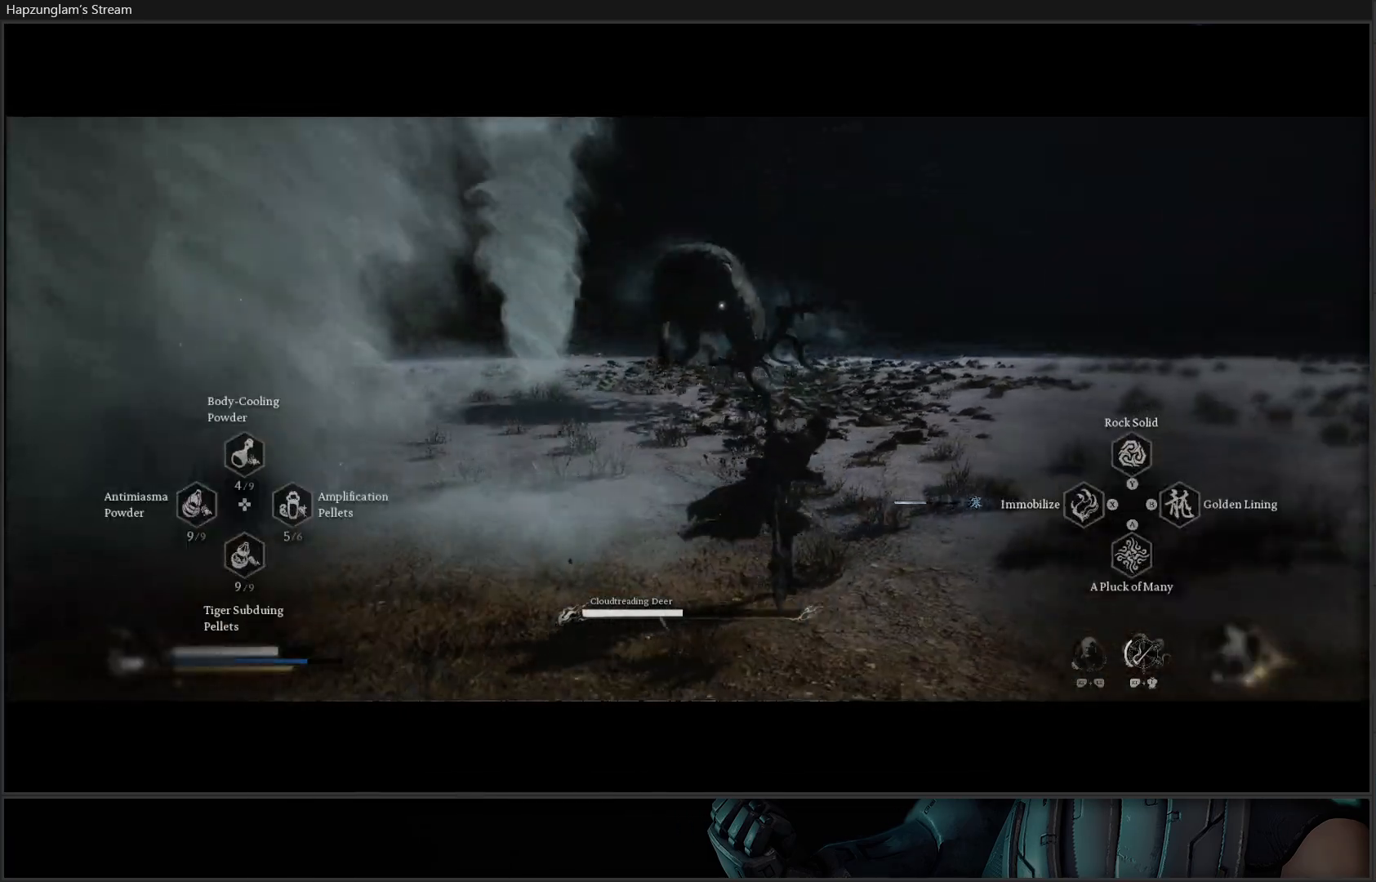
{"buttons": ["X", "R2"], "left_stick": "up", "right_stick": "center", "events": [[417, "X", "down"], [434, "left_stick", "up"]]}
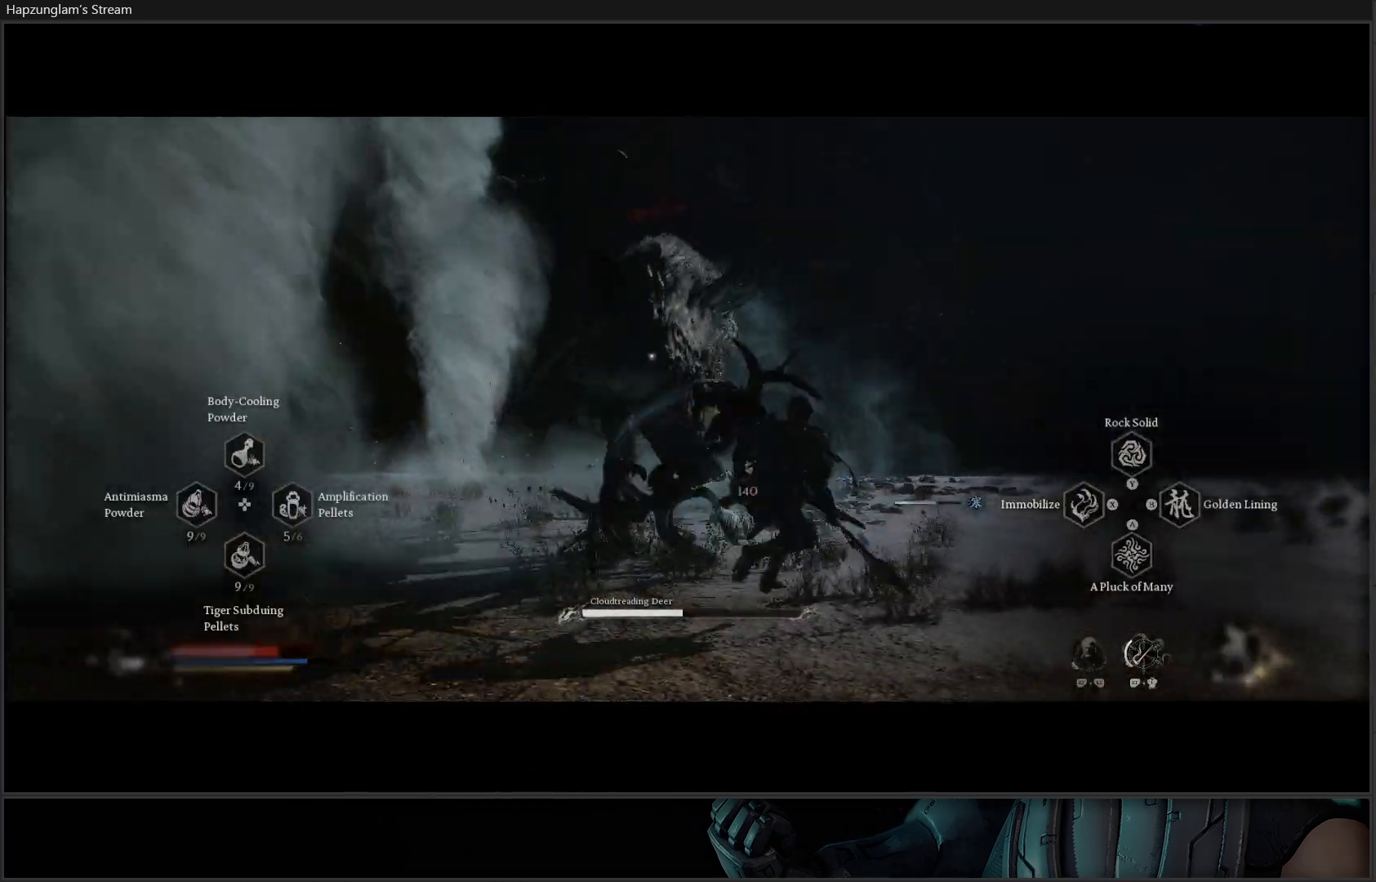
{"buttons": ["R2"], "left_stick": "right", "right_stick": "center", "events": [[50, "X", "up"], [167, "left_stick", "center"], [367, "left_stick", "right"]]}
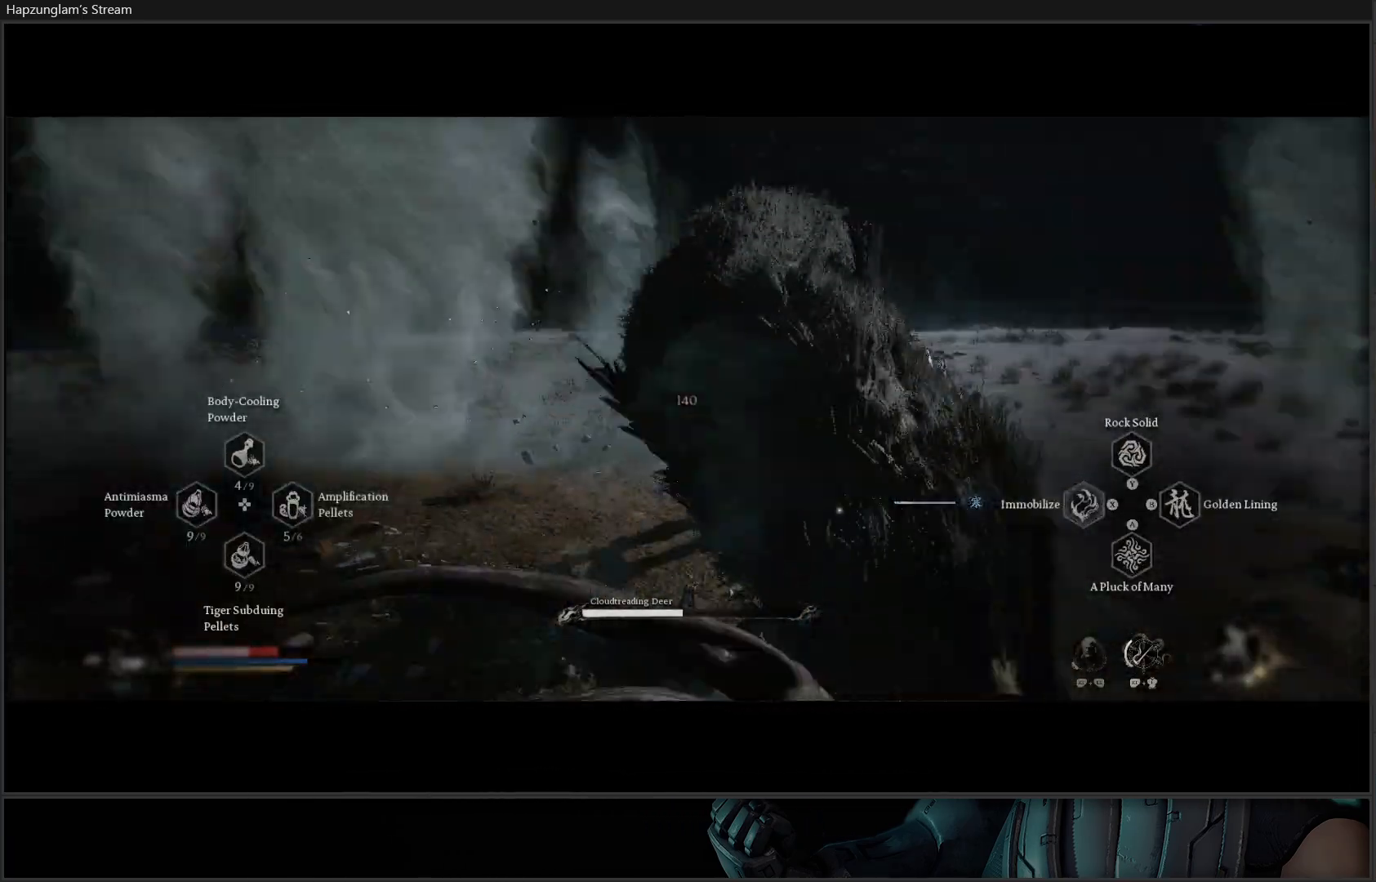
{"buttons": [], "left_stick": "right", "right_stick": "center", "events": [[50, "R2", "up"], [184, "B", "down"], [184, "left_stick", "down"], [267, "B", "up"], [367, "B", "down"], [434, "B", "up"], [501, "left_stick", "right"]]}
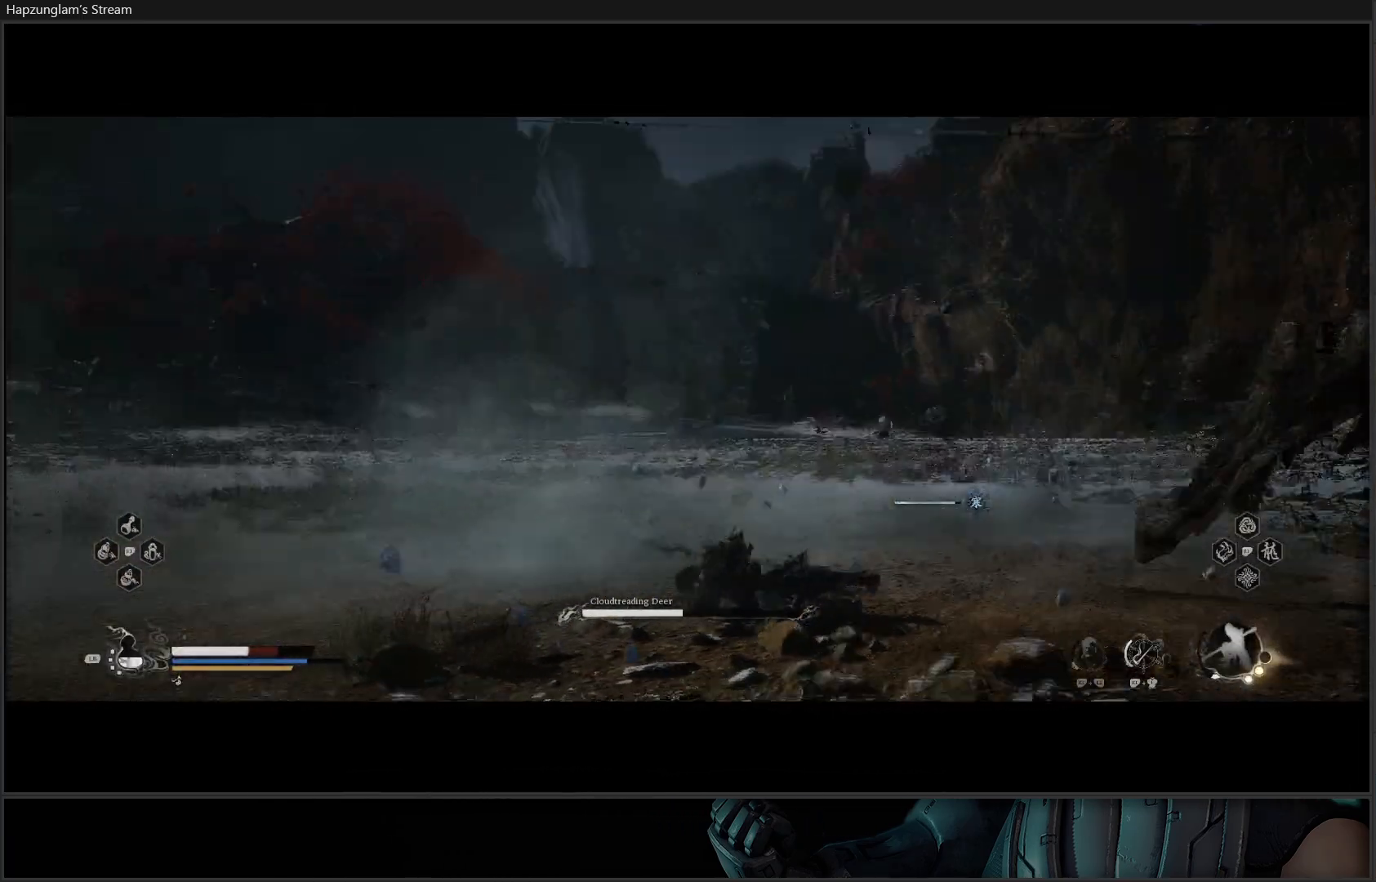
{"buttons": ["B"], "left_stick": "up-right", "right_stick": "center", "events": [[16, "B", "down"], [83, "B", "up"], [167, "B", "down"], [183, "left_stick", "up-right"], [250, "B", "up"], [317, "B", "down"], [367, "B", "up"], [467, "B", "down"]]}
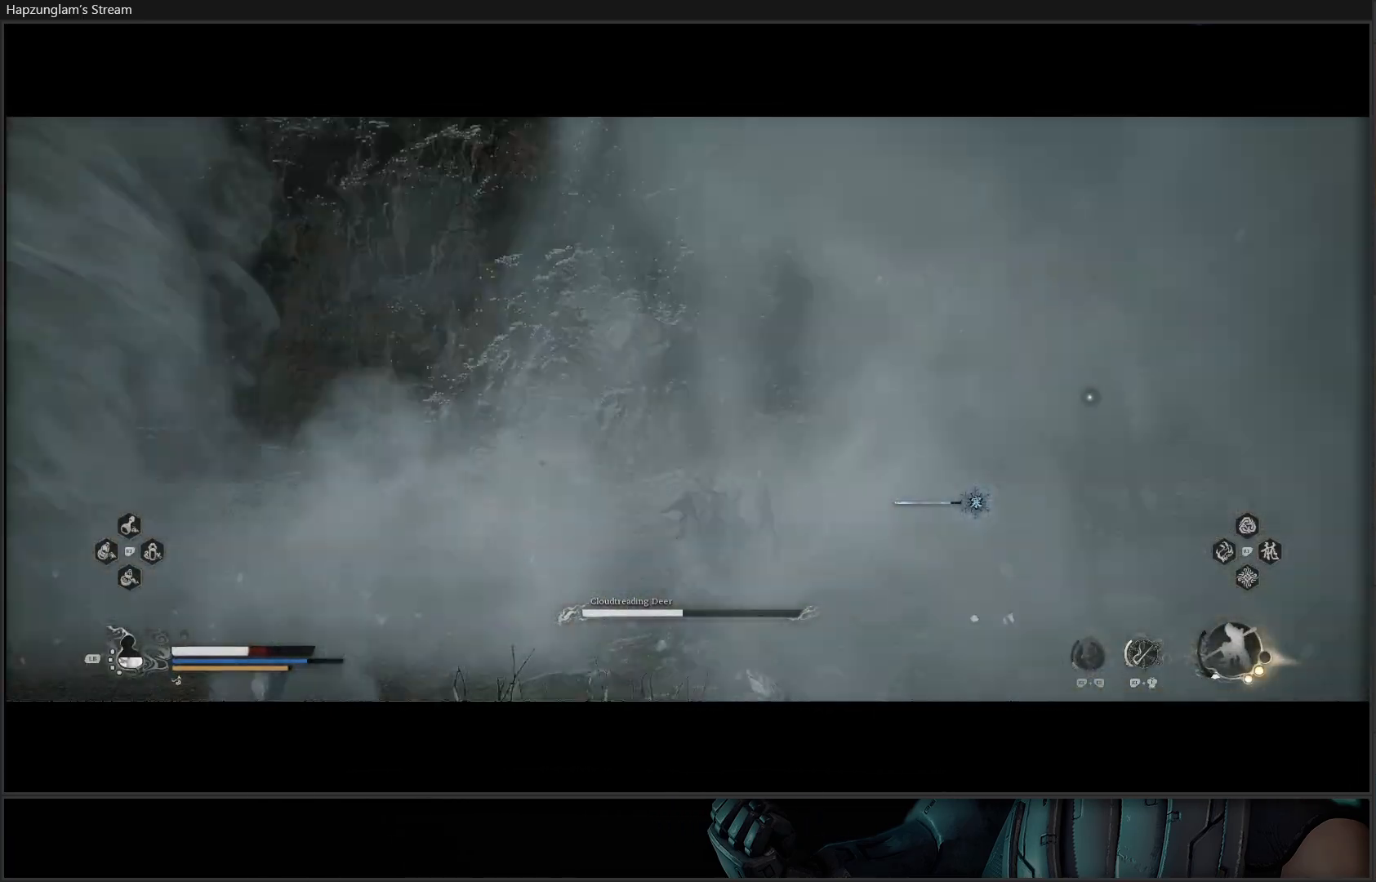
{"buttons": ["B"], "left_stick": "up", "right_stick": "center", "events": [[34, "B", "up"], [117, "B", "down"], [134, "left_stick", "up"], [200, "B", "up"], [301, "B", "down"], [401, "B", "up"], [484, "B", "down"]]}
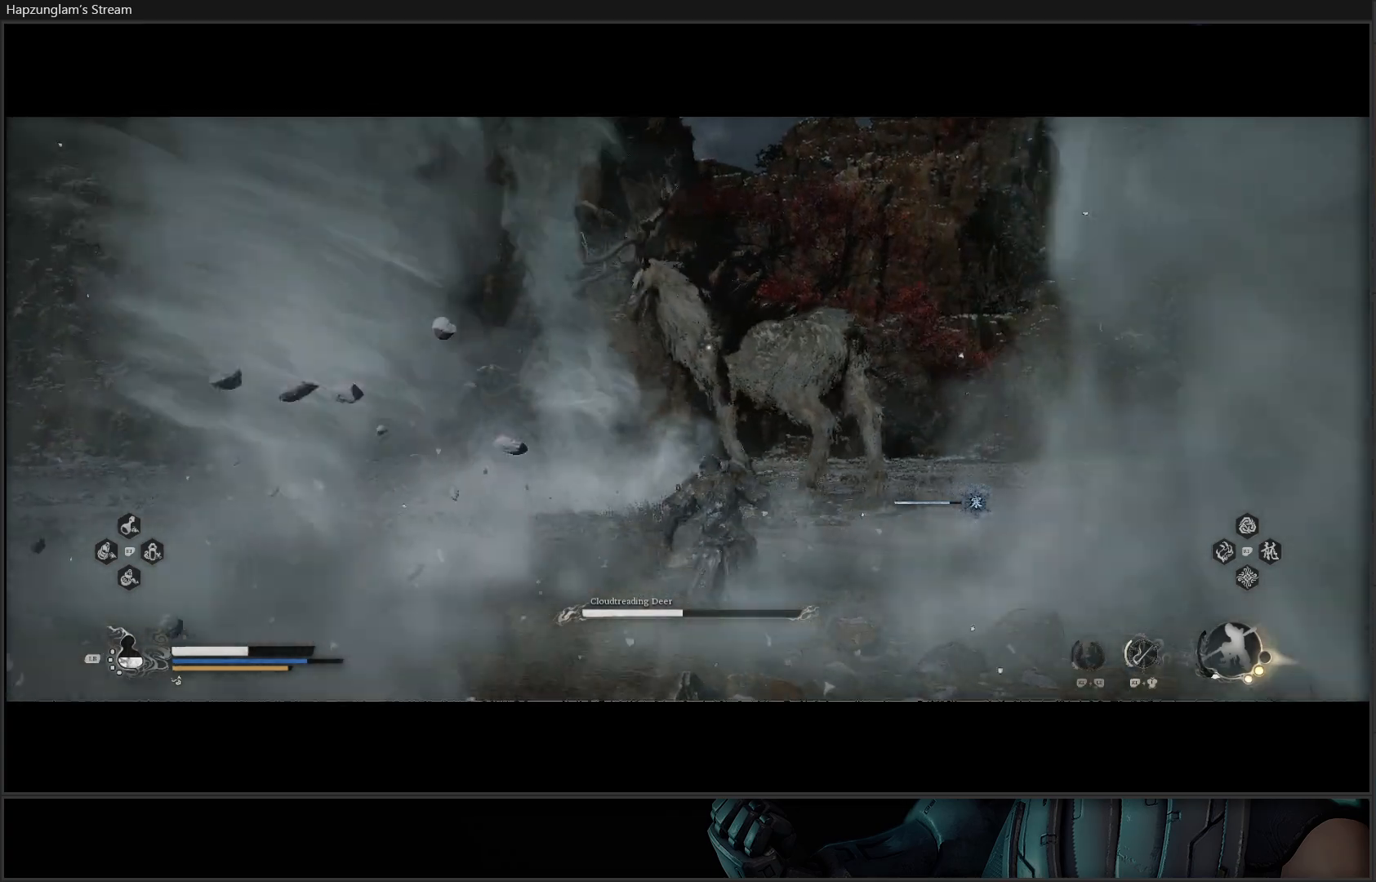
{"buttons": ["B"], "left_stick": "up", "right_stick": "center", "events": [[66, "B", "up"], [333, "left_stick", "up-right"], [467, "B", "down"], [500, "left_stick", "up"]]}
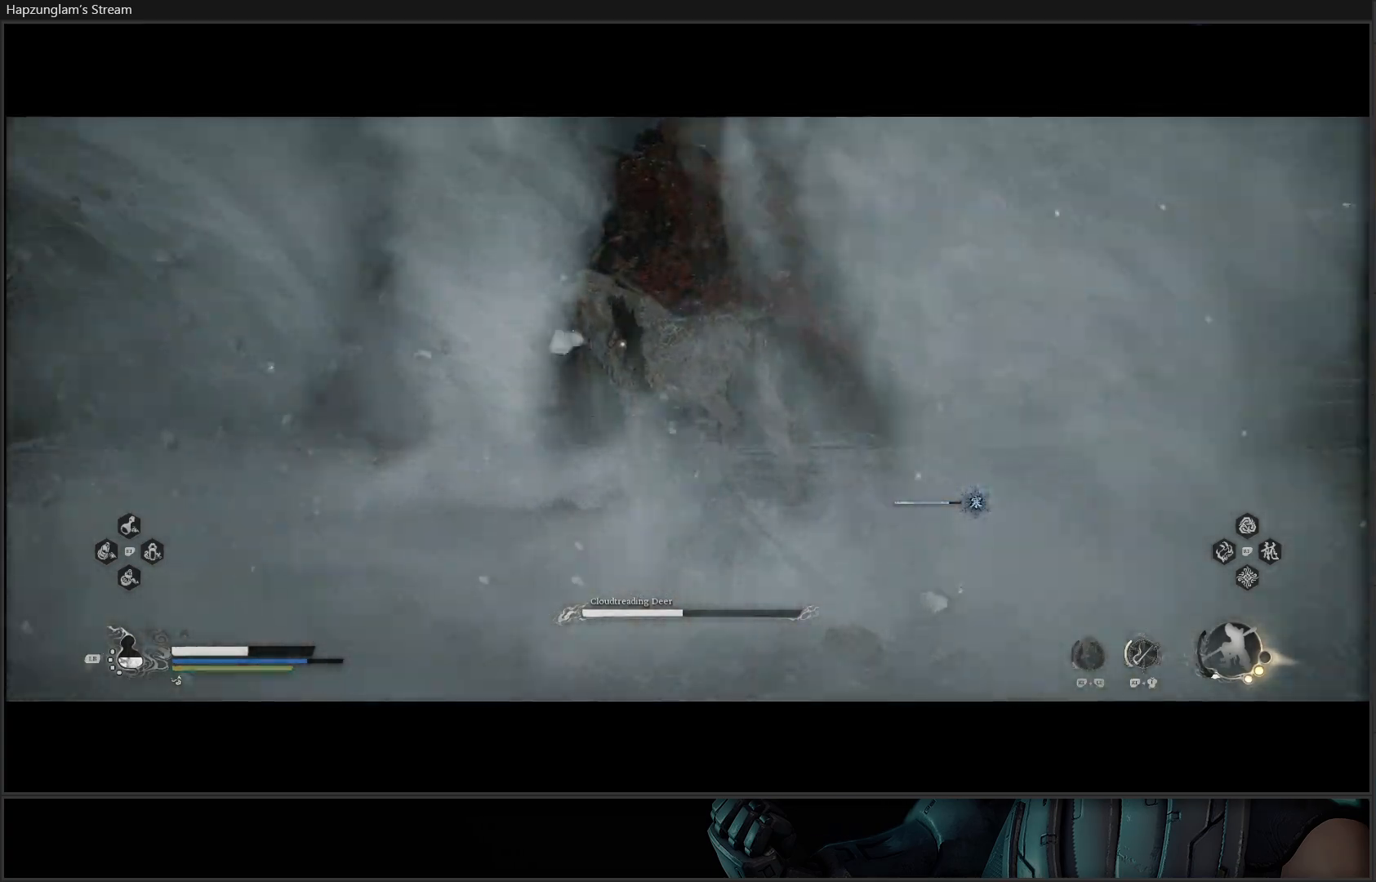
{"buttons": [], "left_stick": "up-right", "right_stick": "center", "events": [[67, "B", "up"], [134, "B", "down"], [267, "B", "up"], [334, "B", "down"], [467, "B", "up"], [484, "left_stick", "up-right"]]}
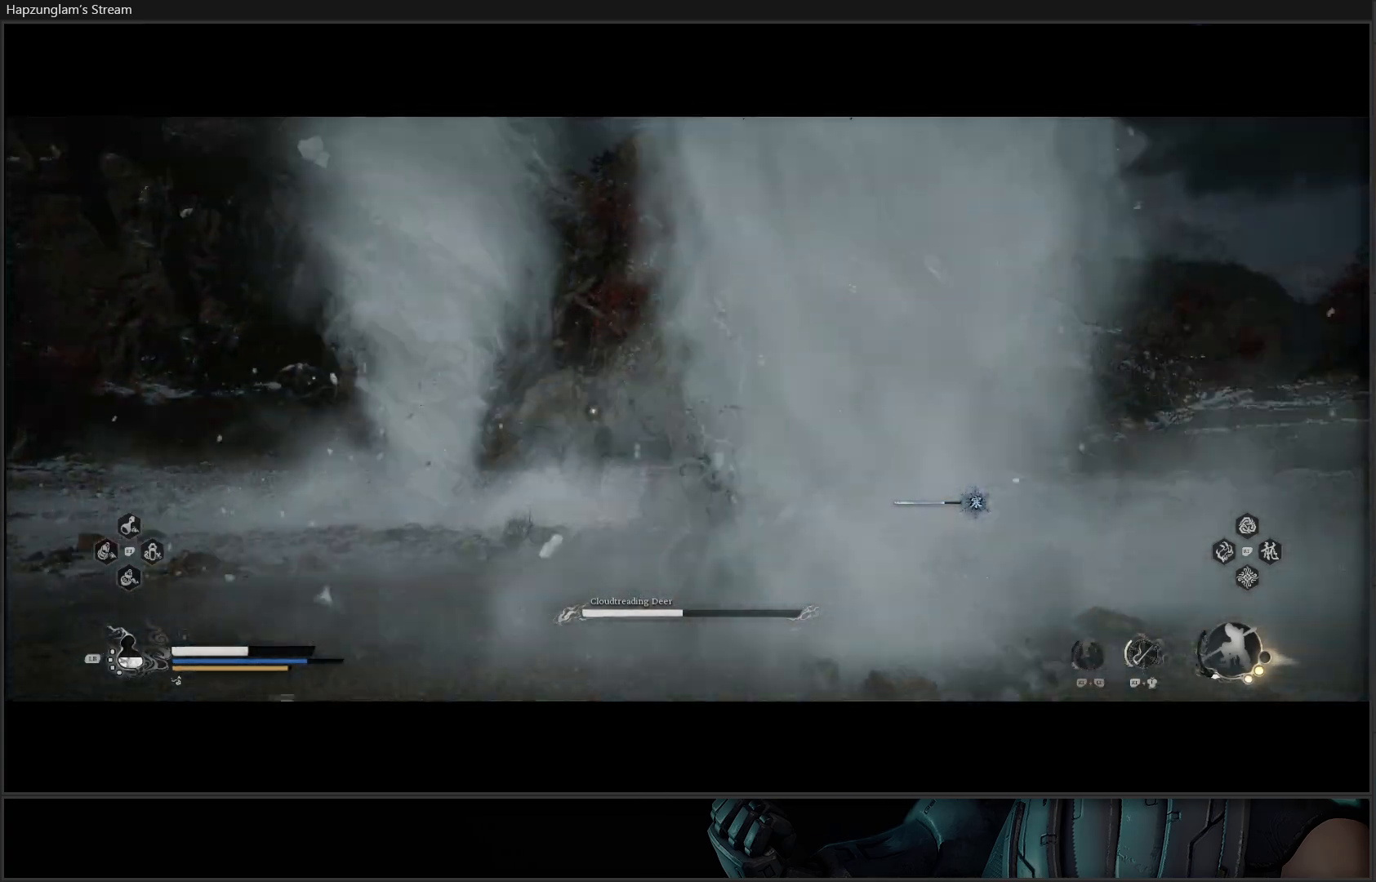
{"buttons": ["B"], "left_stick": "up-right", "right_stick": "center", "events": [[133, "B", "down"], [267, "B", "up"], [317, "B", "down"], [434, "B", "up"], [484, "B", "down"]]}
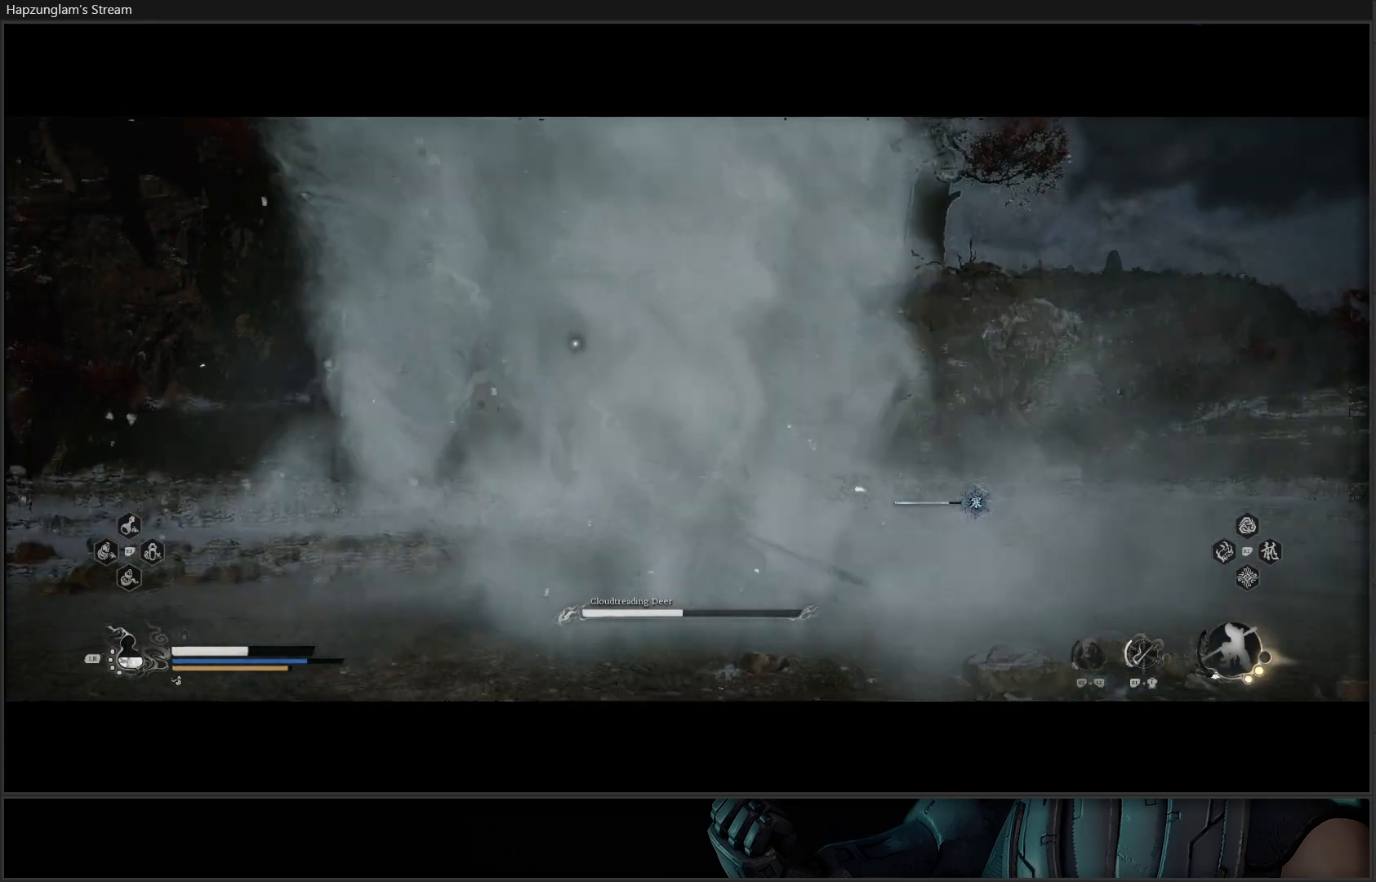
{"buttons": [], "left_stick": "up-right", "right_stick": "center", "events": [[100, "B", "up"], [150, "B", "down"], [301, "B", "up"]]}
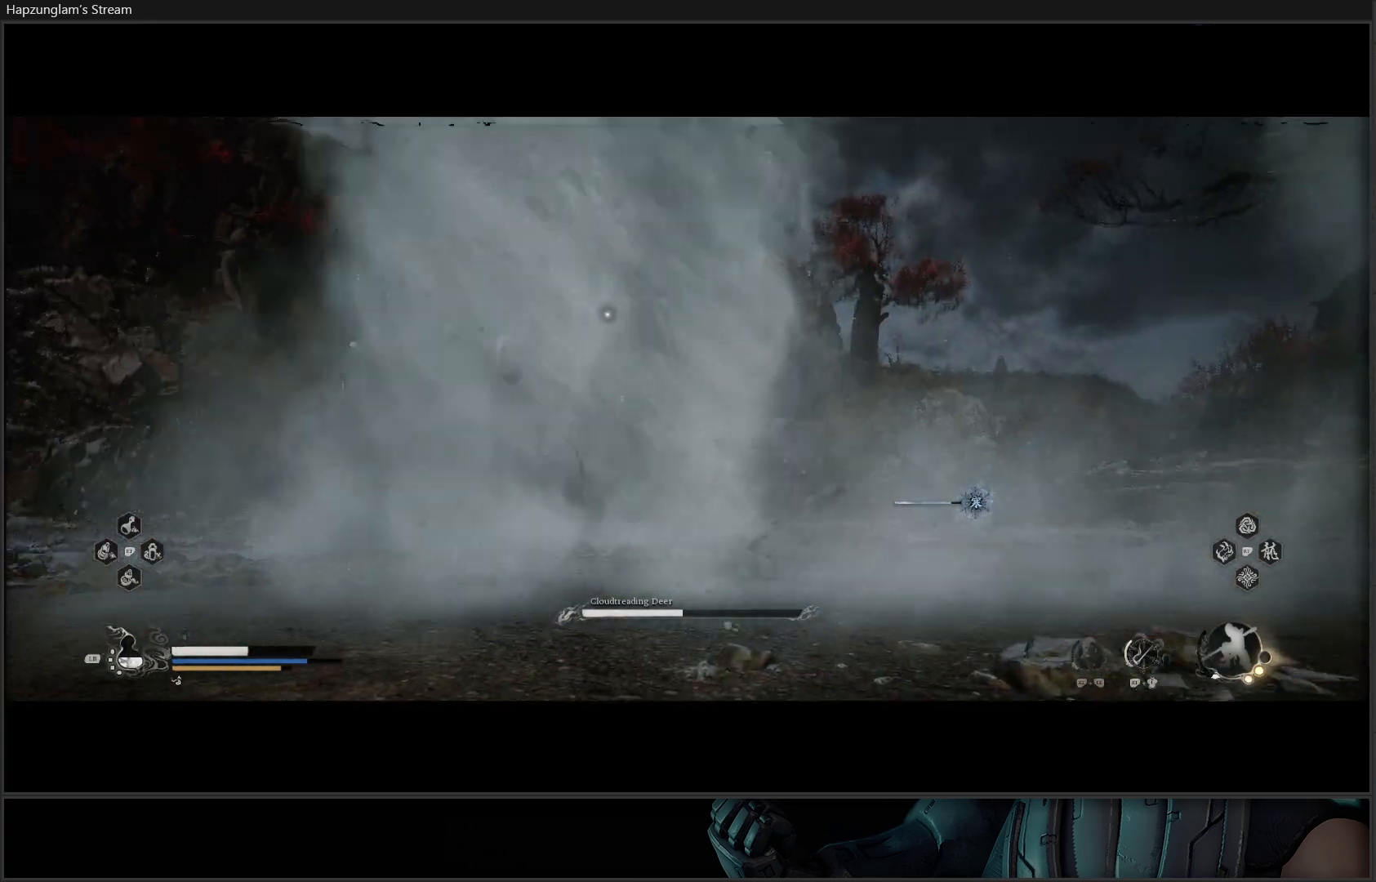
{"buttons": ["B"], "left_stick": "right", "right_stick": "center", "events": [[117, "B", "down"], [117, "left_stick", "right"], [217, "B", "up"], [283, "B", "down"], [383, "B", "up"], [450, "B", "down"]]}
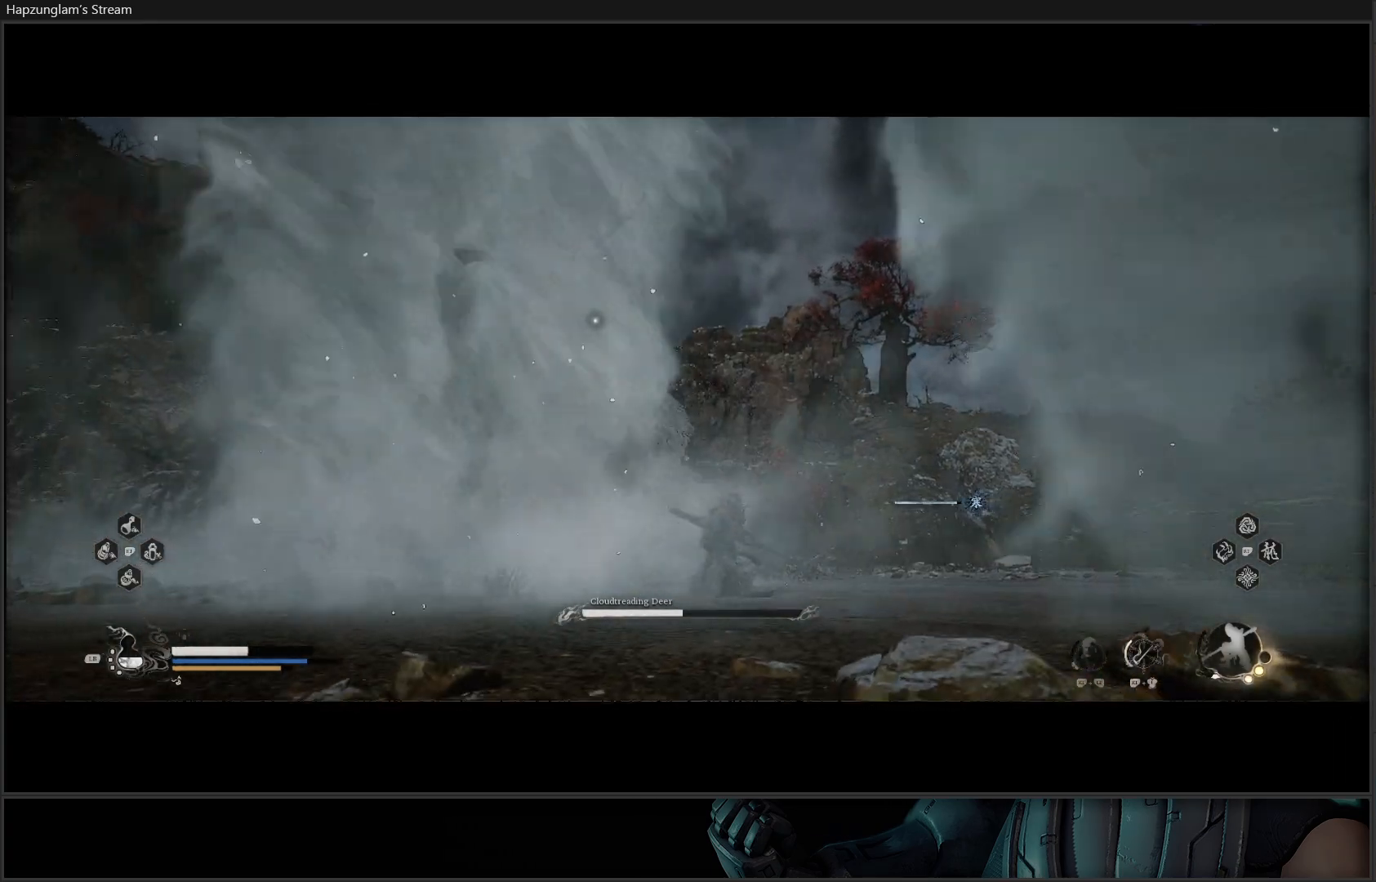
{"buttons": [], "left_stick": "up-right", "right_stick": "center", "events": [[50, "B", "up"], [150, "left_stick", "up-right"]]}
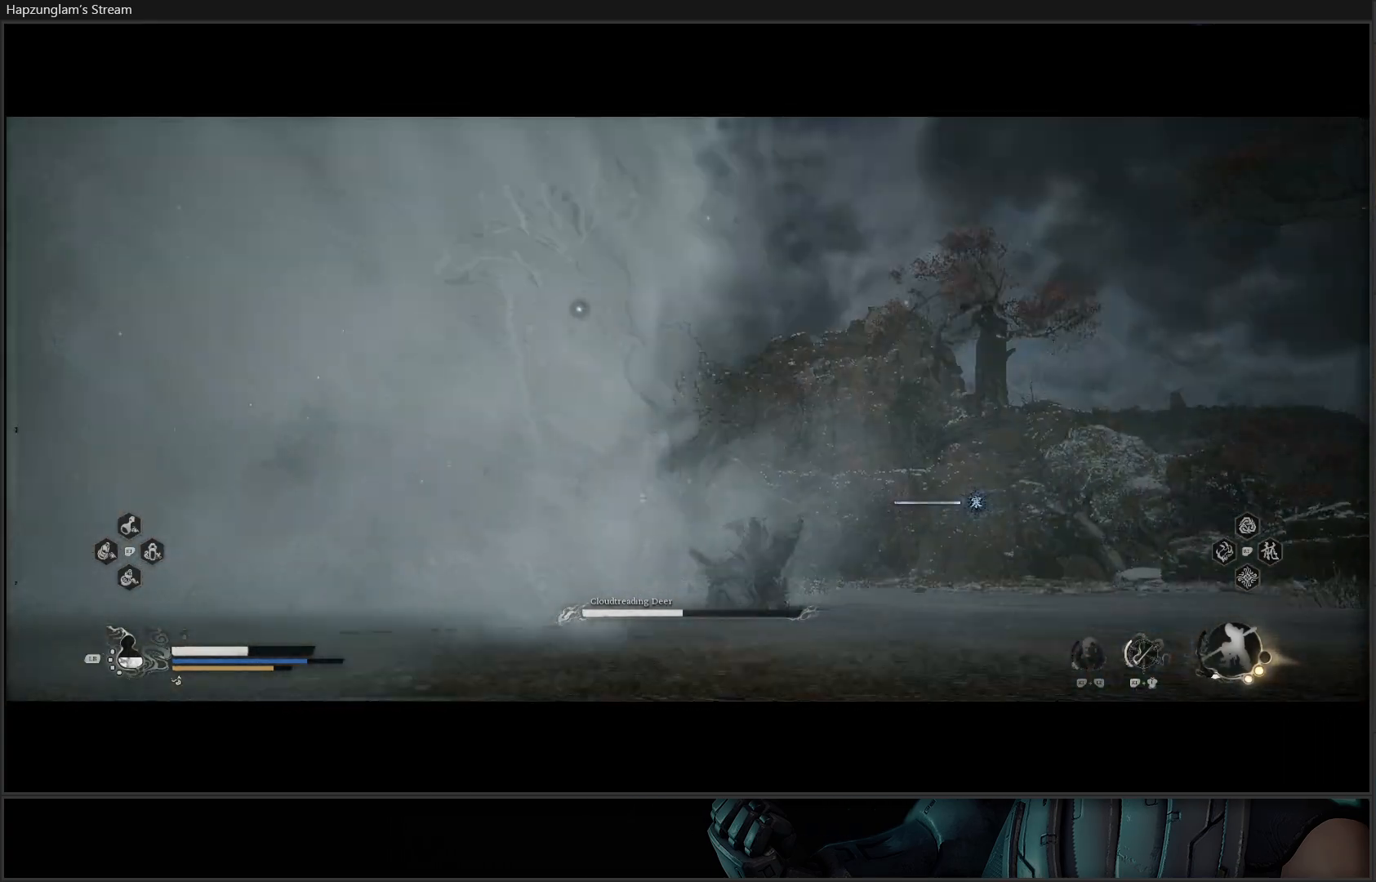
{"buttons": ["R2"], "left_stick": "up-right", "right_stick": "center", "events": [[217, "R2", "down"]]}
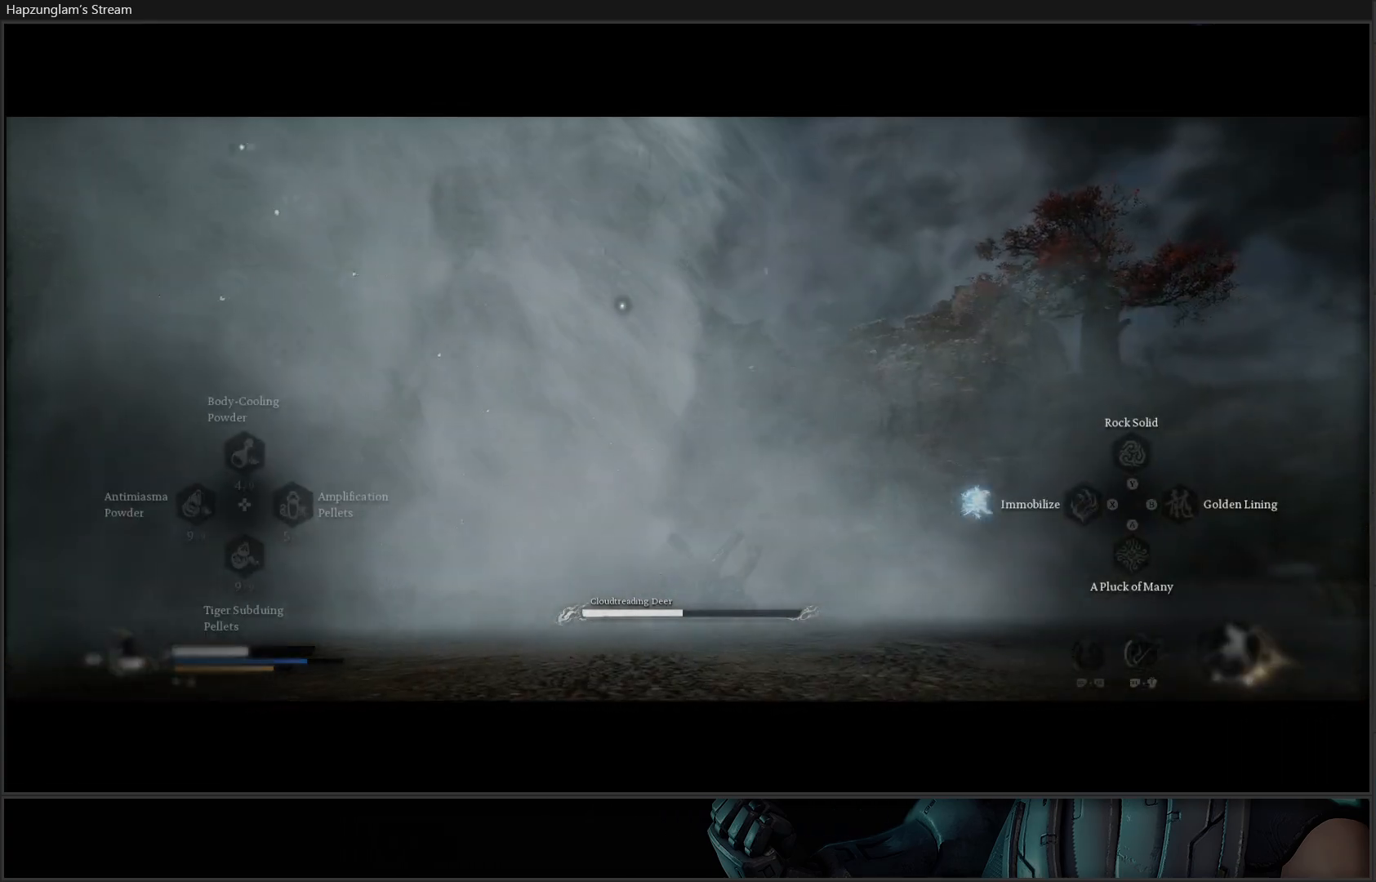
{"buttons": ["B"], "left_stick": "down", "right_stick": "center", "events": [[50, "left_stick", "right"], [100, "R2", "up"], [150, "B", "down"], [234, "B", "up"], [284, "left_stick", "down"], [317, "B", "down"], [434, "B", "up"], [467, "B", "down"]]}
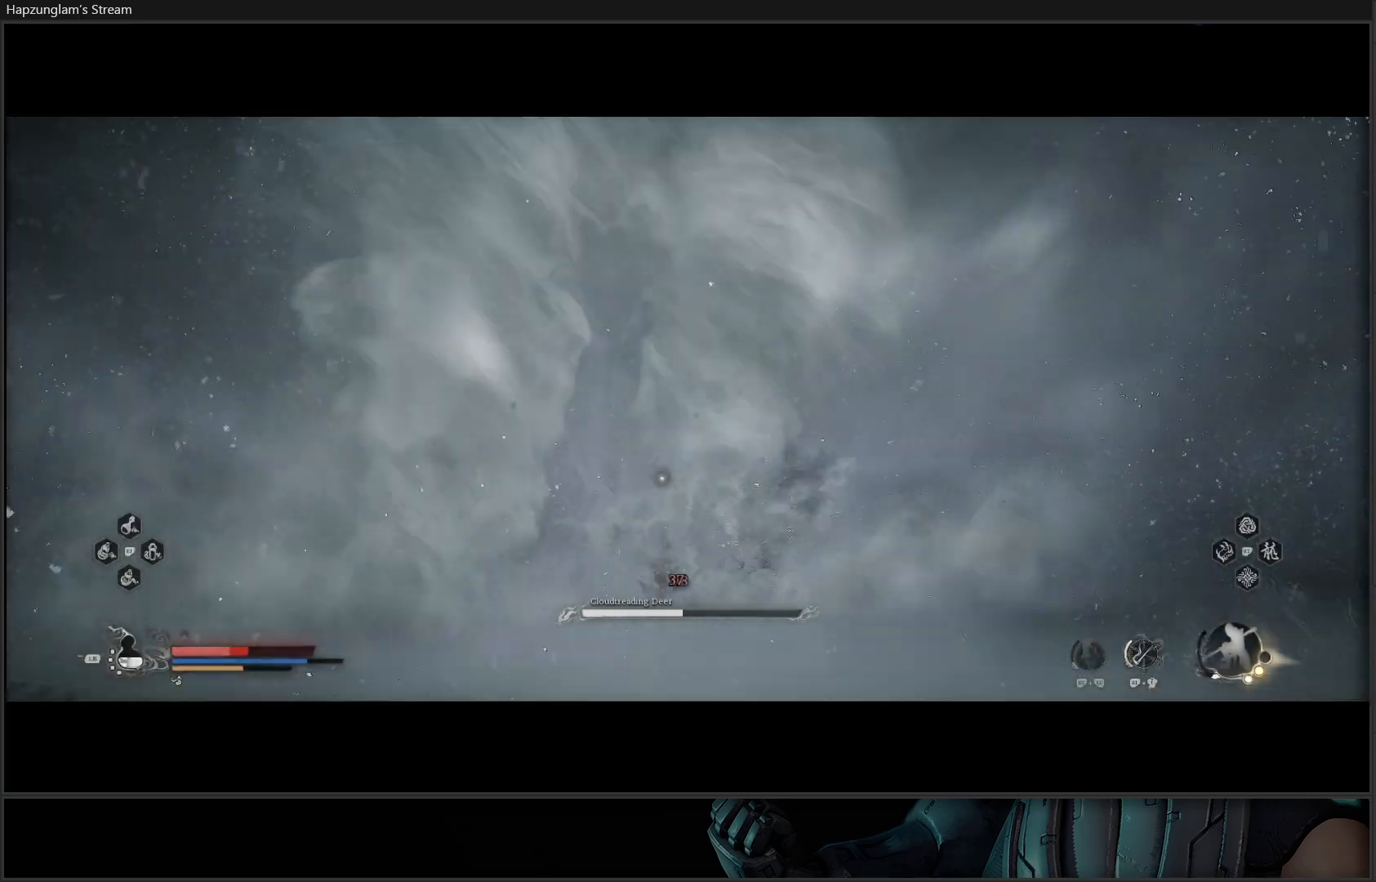
{"buttons": [], "left_stick": "down", "right_stick": "center", "events": [[66, "B", "up"], [133, "B", "down"], [200, "B", "up"], [283, "B", "down"], [333, "B", "up"], [417, "B", "down"], [500, "B", "up"]]}
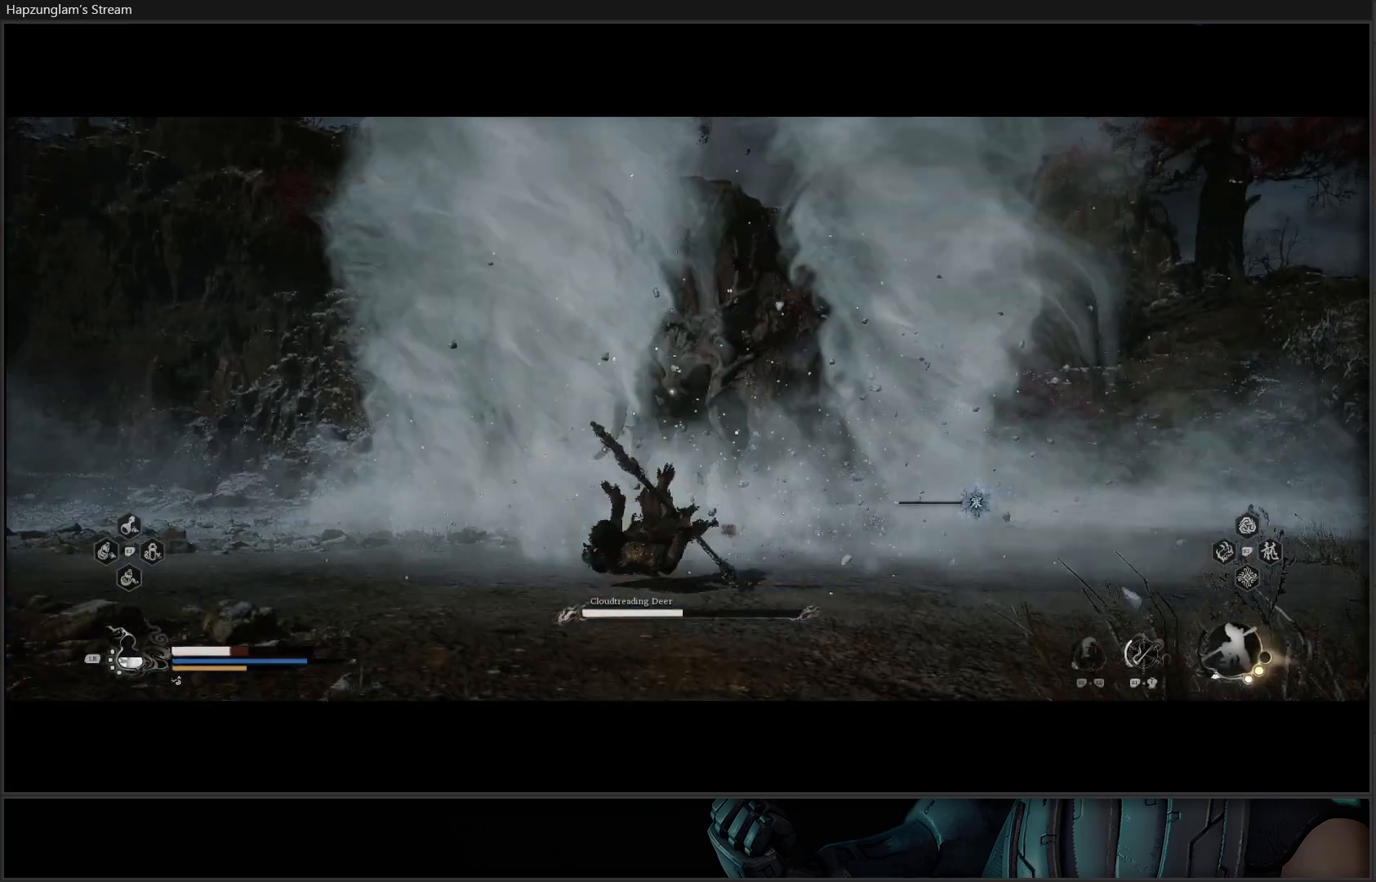
{"buttons": [], "left_stick": "down", "right_stick": "center", "events": [[67, "B", "down"], [184, "B", "up"], [200, "L1", "down"], [317, "L1", "up"]]}
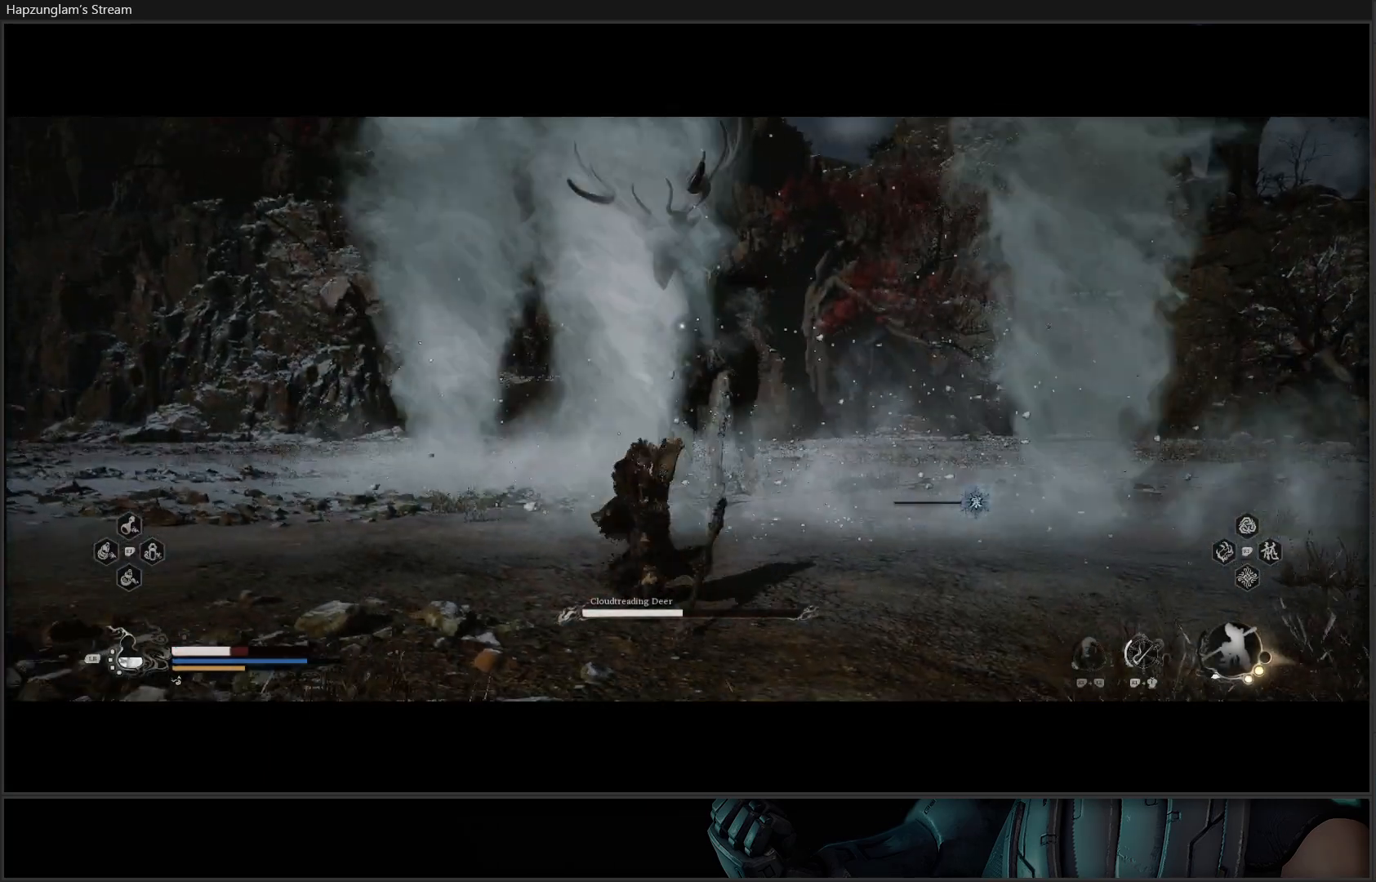
{"buttons": ["L1"], "left_stick": "down", "right_stick": "center", "events": [[33, "L1", "down"], [150, "L1", "up"], [217, "L1", "down"], [333, "L1", "up"], [400, "L1", "down"]]}
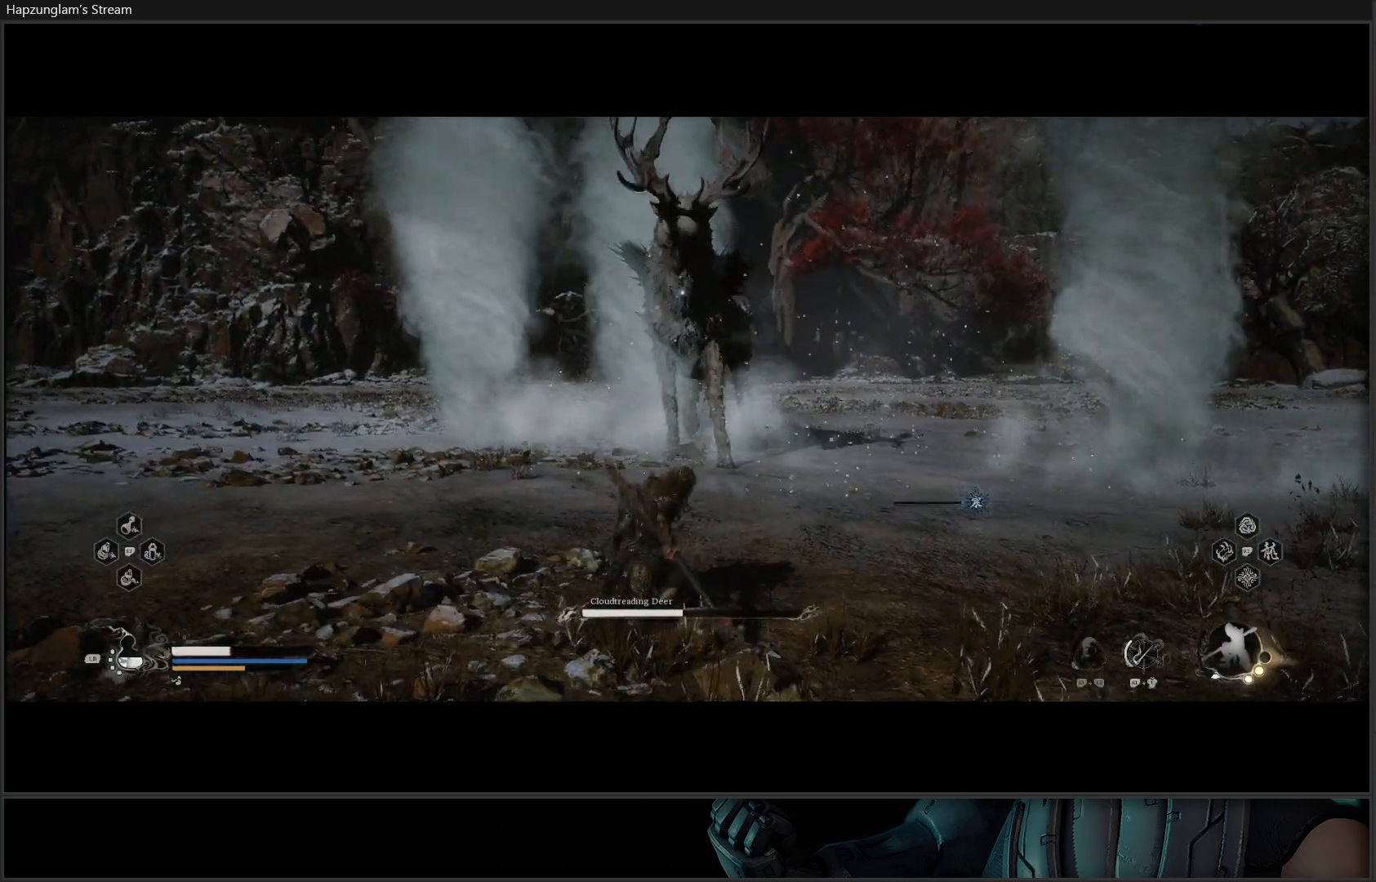
{"buttons": [], "left_stick": "down", "right_stick": "center", "events": [[150, "L1", "up"]]}
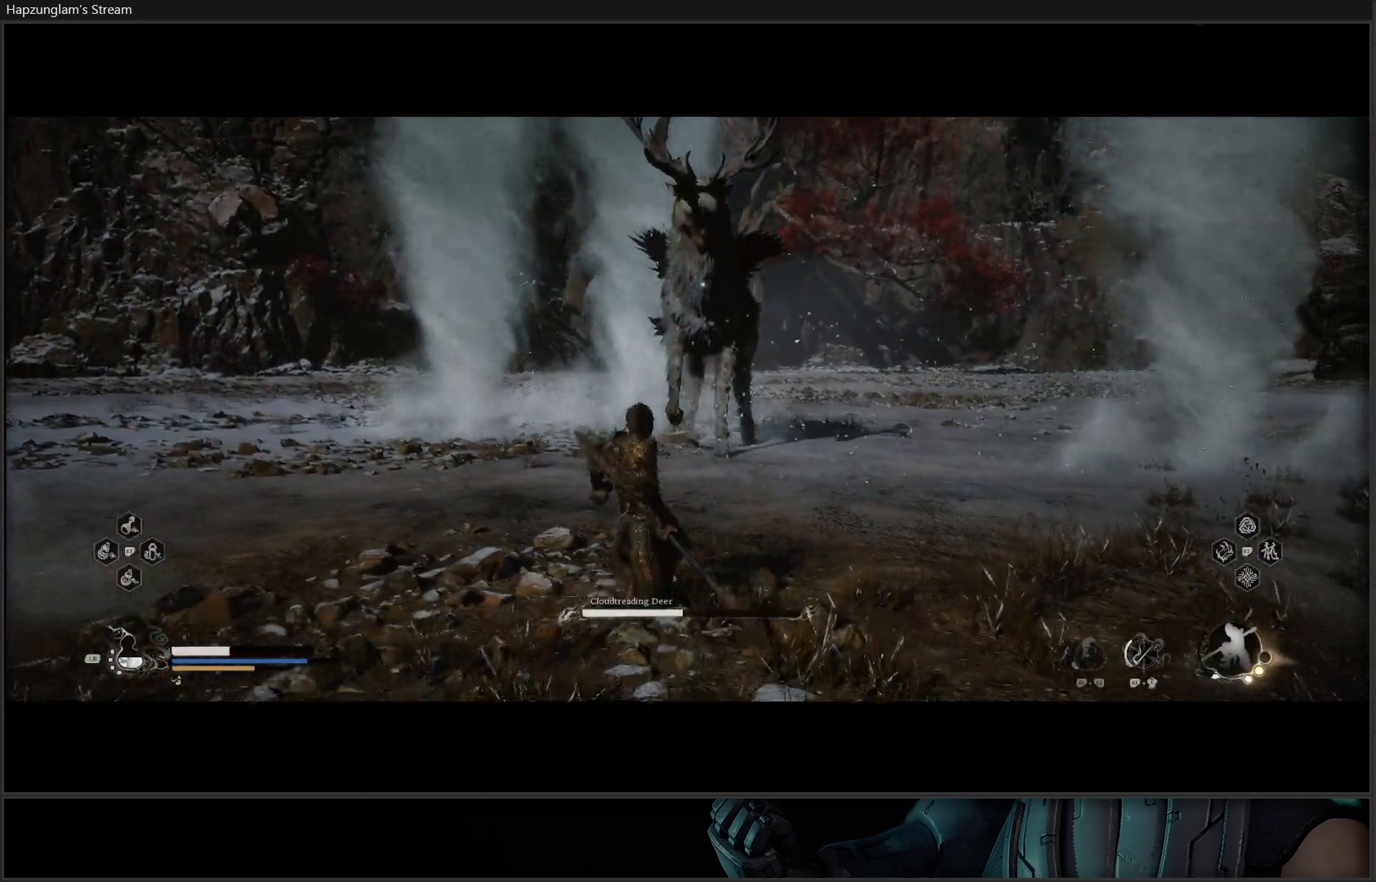
{"buttons": [], "left_stick": "down", "right_stick": "center", "events": []}
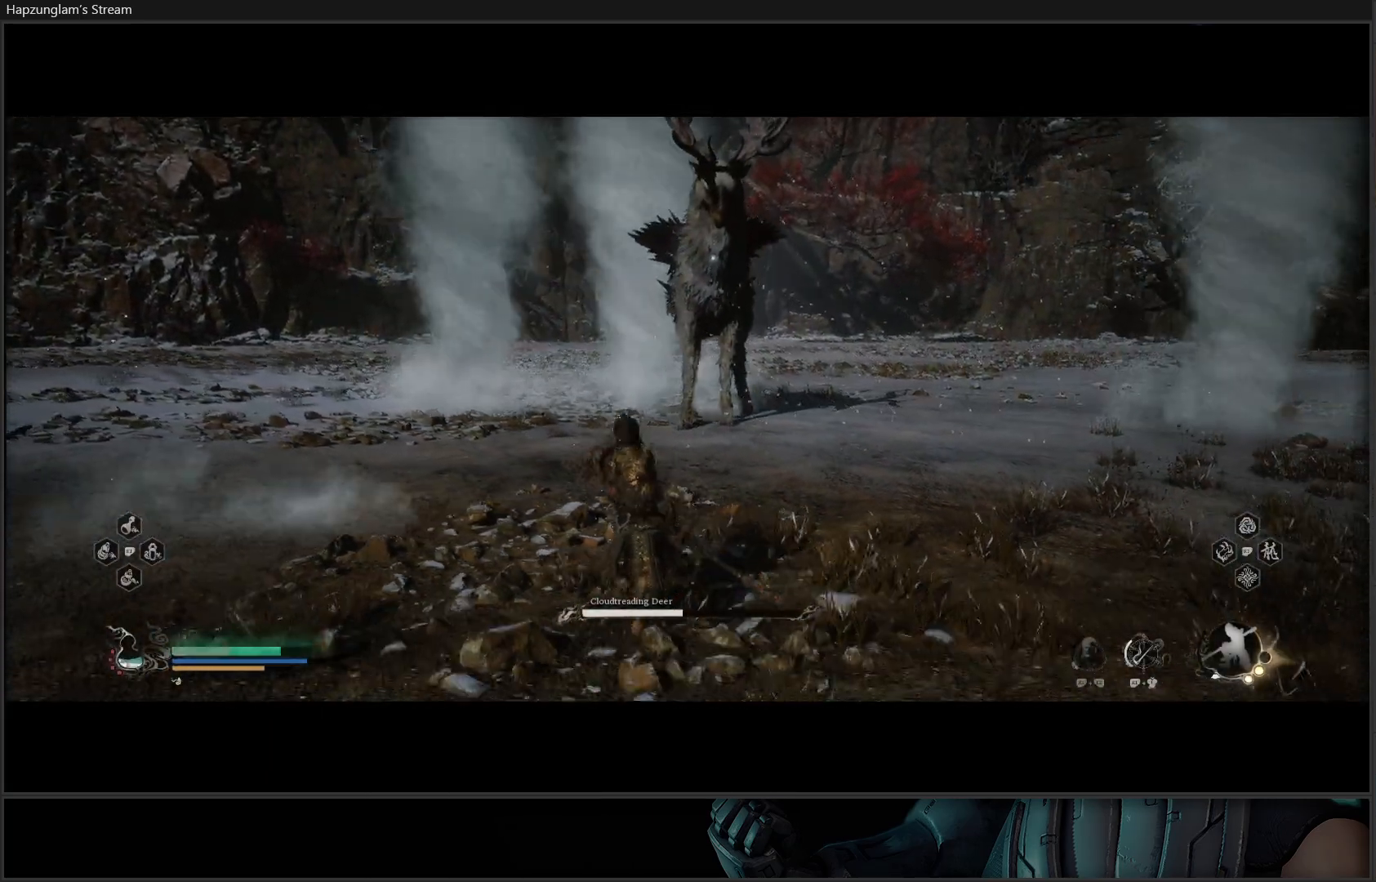
{"buttons": [], "left_stick": "down", "right_stick": "center", "events": []}
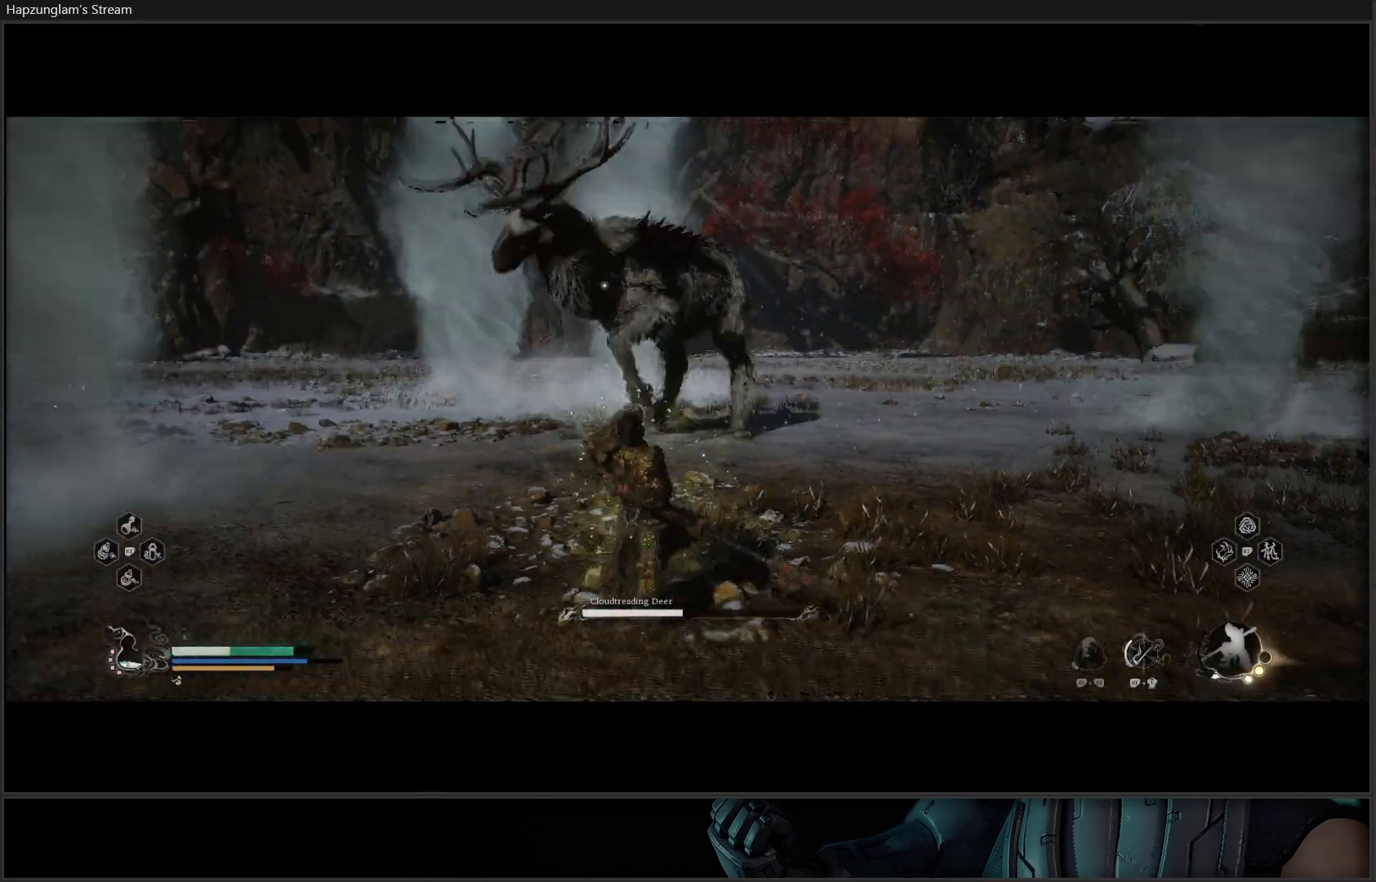
{"buttons": ["R2"], "left_stick": "down-left", "right_stick": "center", "events": [[300, "left_stick", "down-left"], [333, "R2", "down"]]}
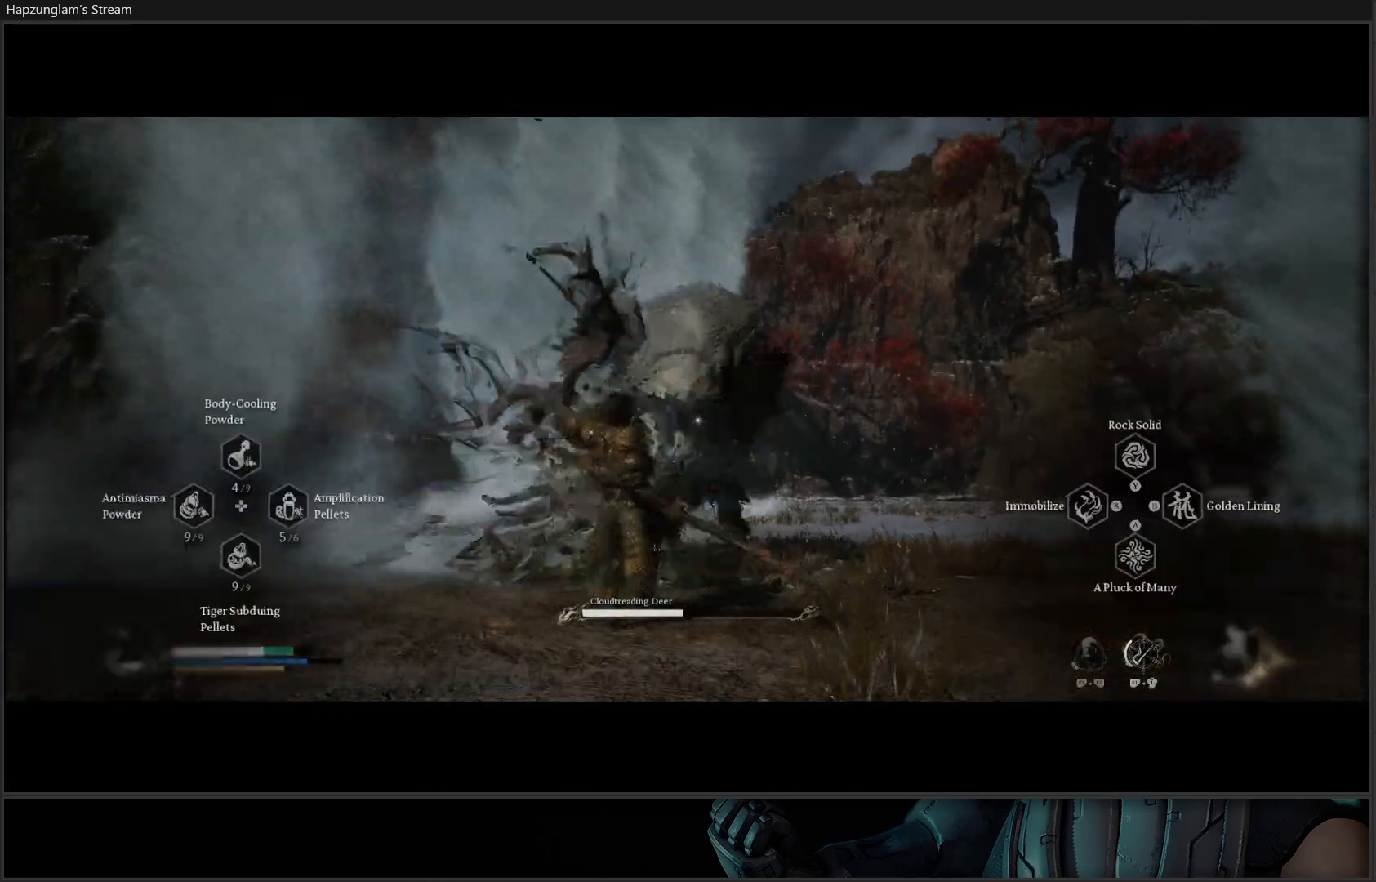
{"buttons": ["R2"], "left_stick": "center", "right_stick": "center", "events": [[17, "Y", "down"], [34, "left_stick", "center"], [150, "Y", "up"]]}
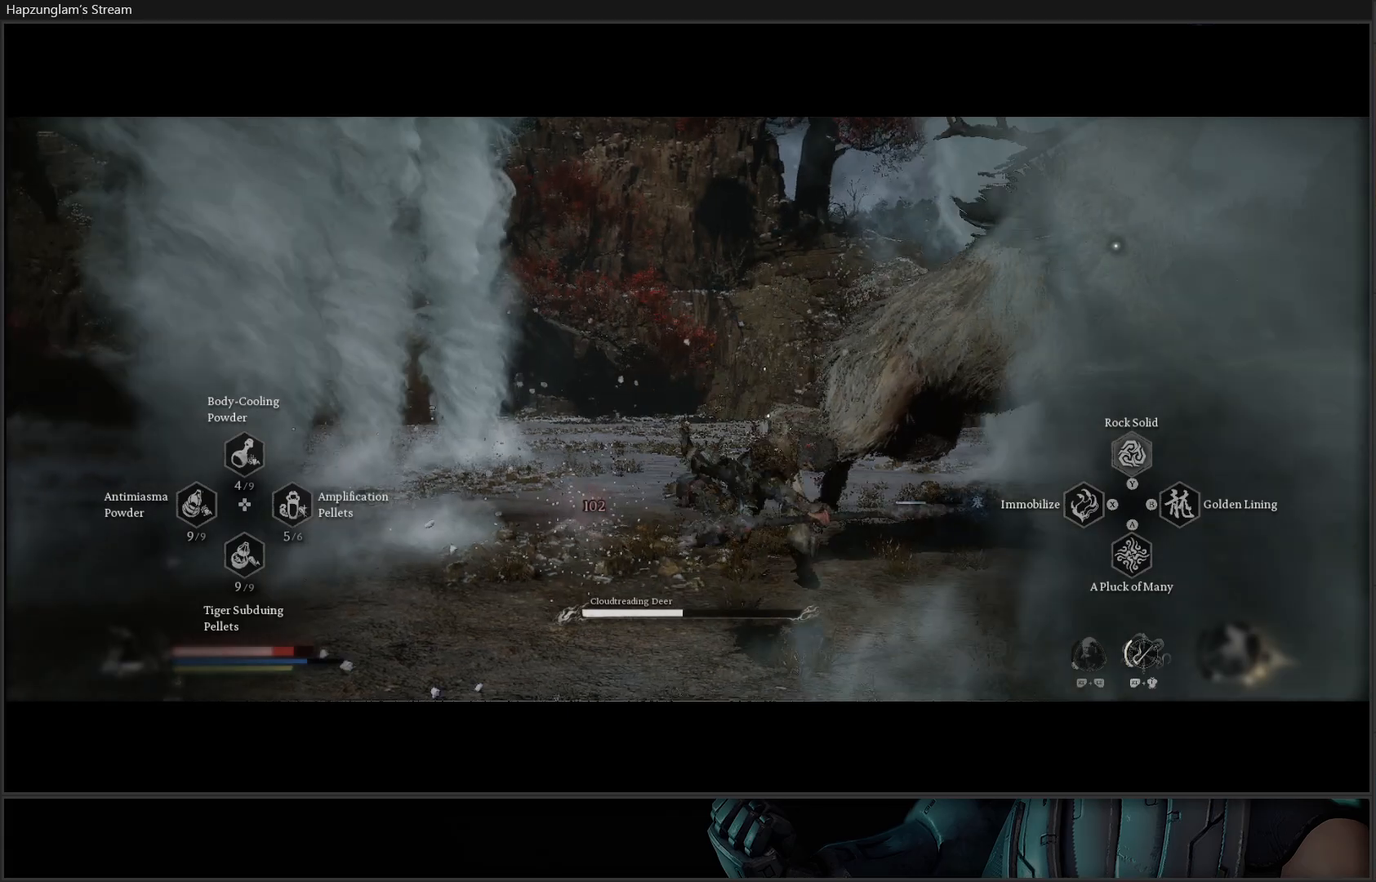
{"buttons": ["B"], "left_stick": "down", "right_stick": "center", "events": [[134, "R2", "up"], [167, "left_stick", "down"], [267, "B", "down"], [400, "B", "up"], [467, "B", "down"]]}
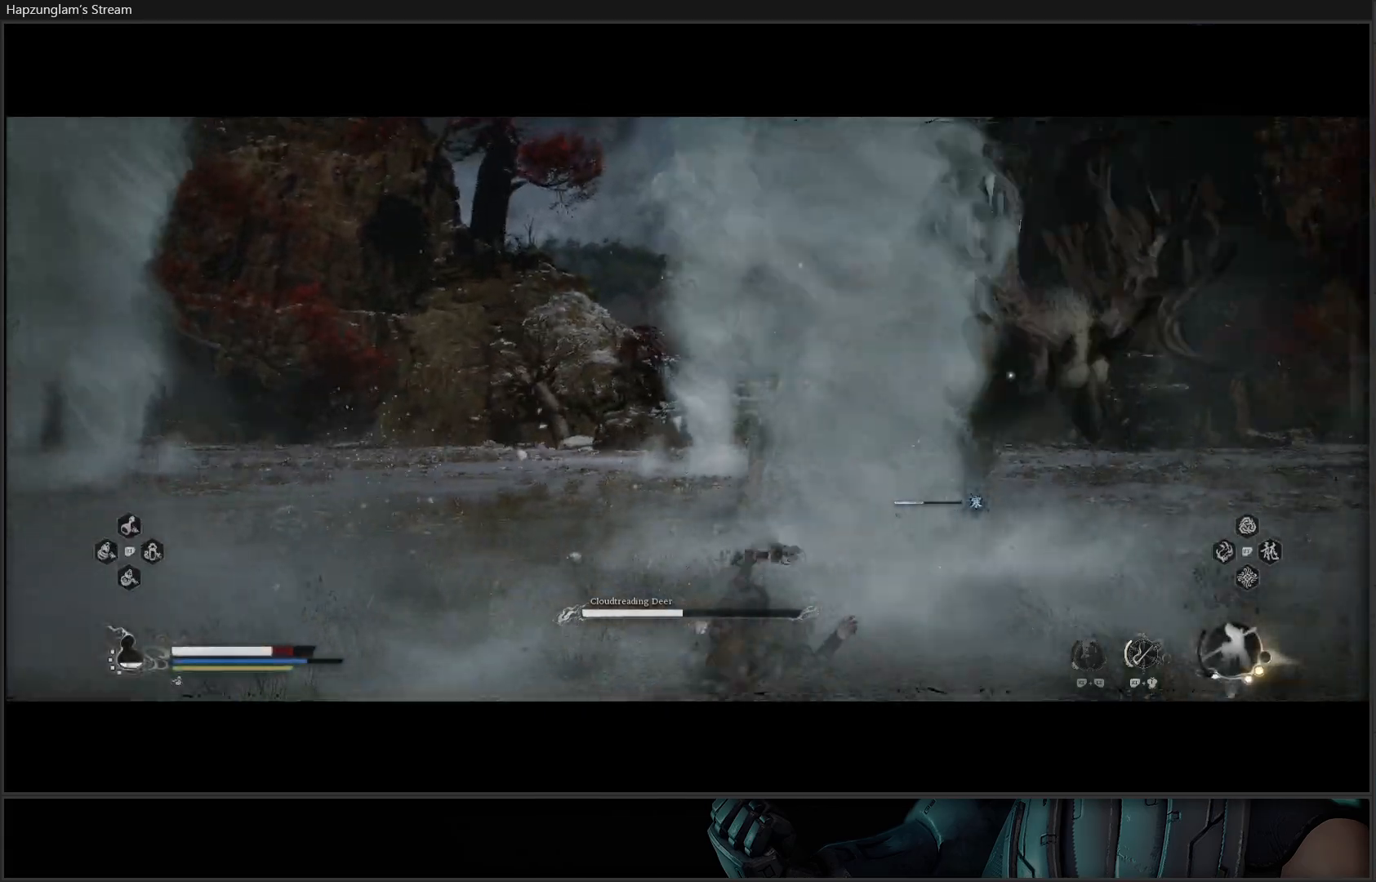
{"buttons": [], "left_stick": "down", "right_stick": "center", "events": [[50, "B", "up"], [116, "B", "down"], [200, "B", "up"], [267, "B", "down"], [367, "B", "up"], [417, "B", "down"], [500, "B", "up"]]}
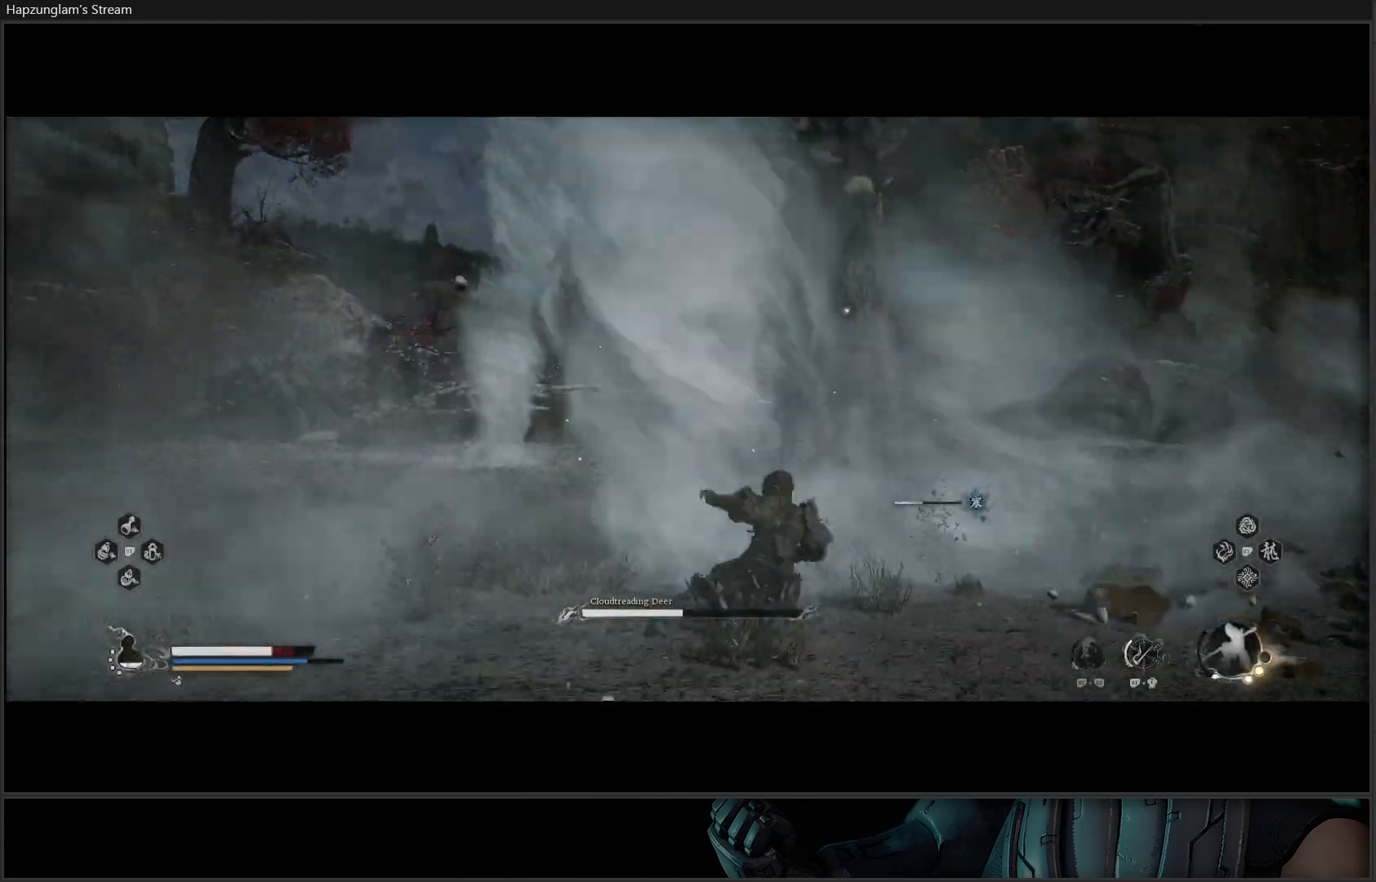
{"buttons": [], "left_stick": "right", "right_stick": "center", "events": [[83, "B", "down"], [150, "B", "up"], [200, "left_stick", "right"], [250, "B", "down"], [334, "B", "up"]]}
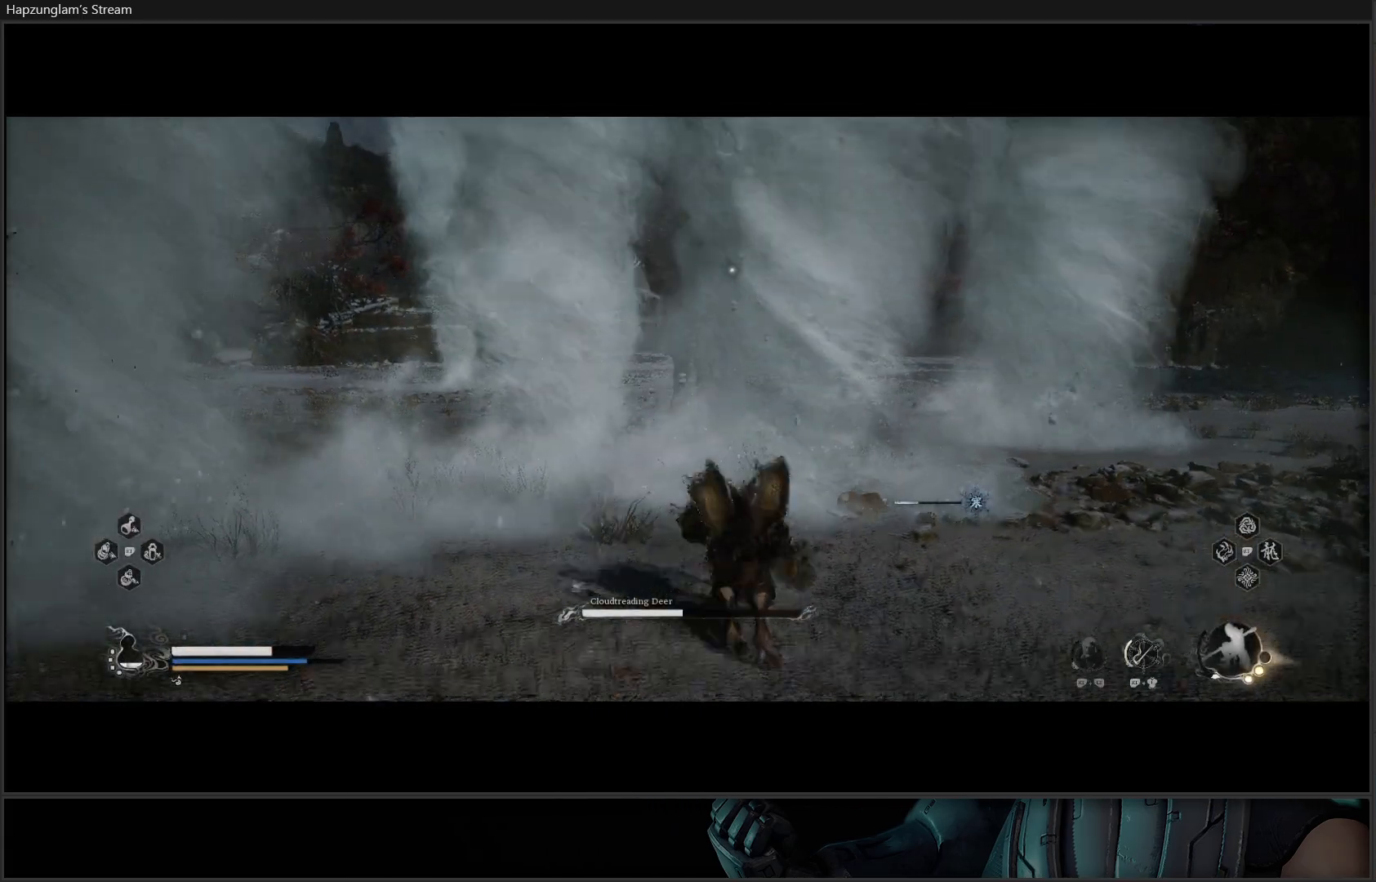
{"buttons": ["B"], "left_stick": "right", "right_stick": "center", "events": [[233, "B", "down"], [367, "B", "up"], [433, "B", "down"]]}
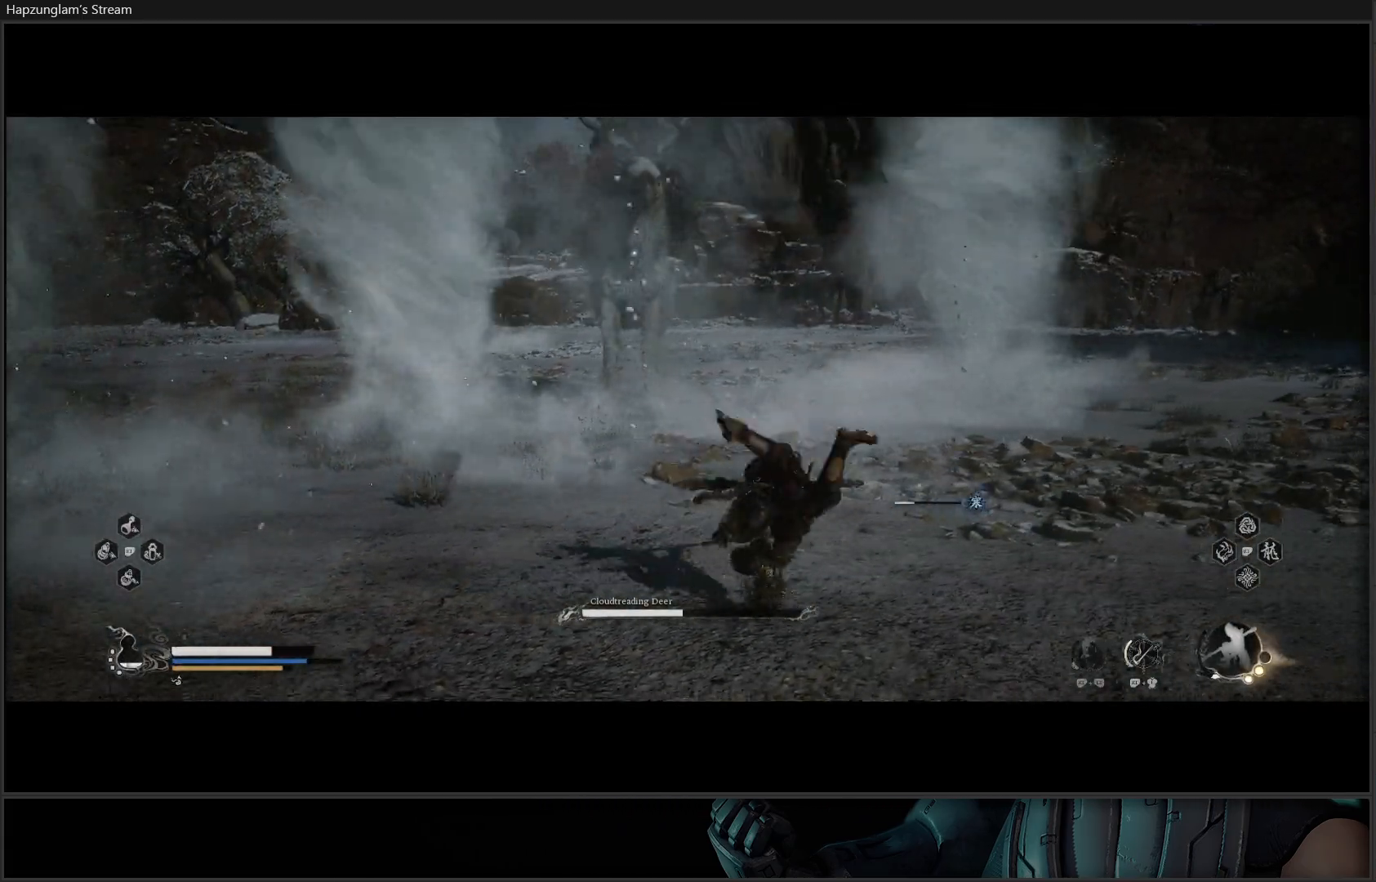
{"buttons": [], "left_stick": "down-right", "right_stick": "center", "events": [[50, "B", "up"], [367, "left_stick", "down-right"]]}
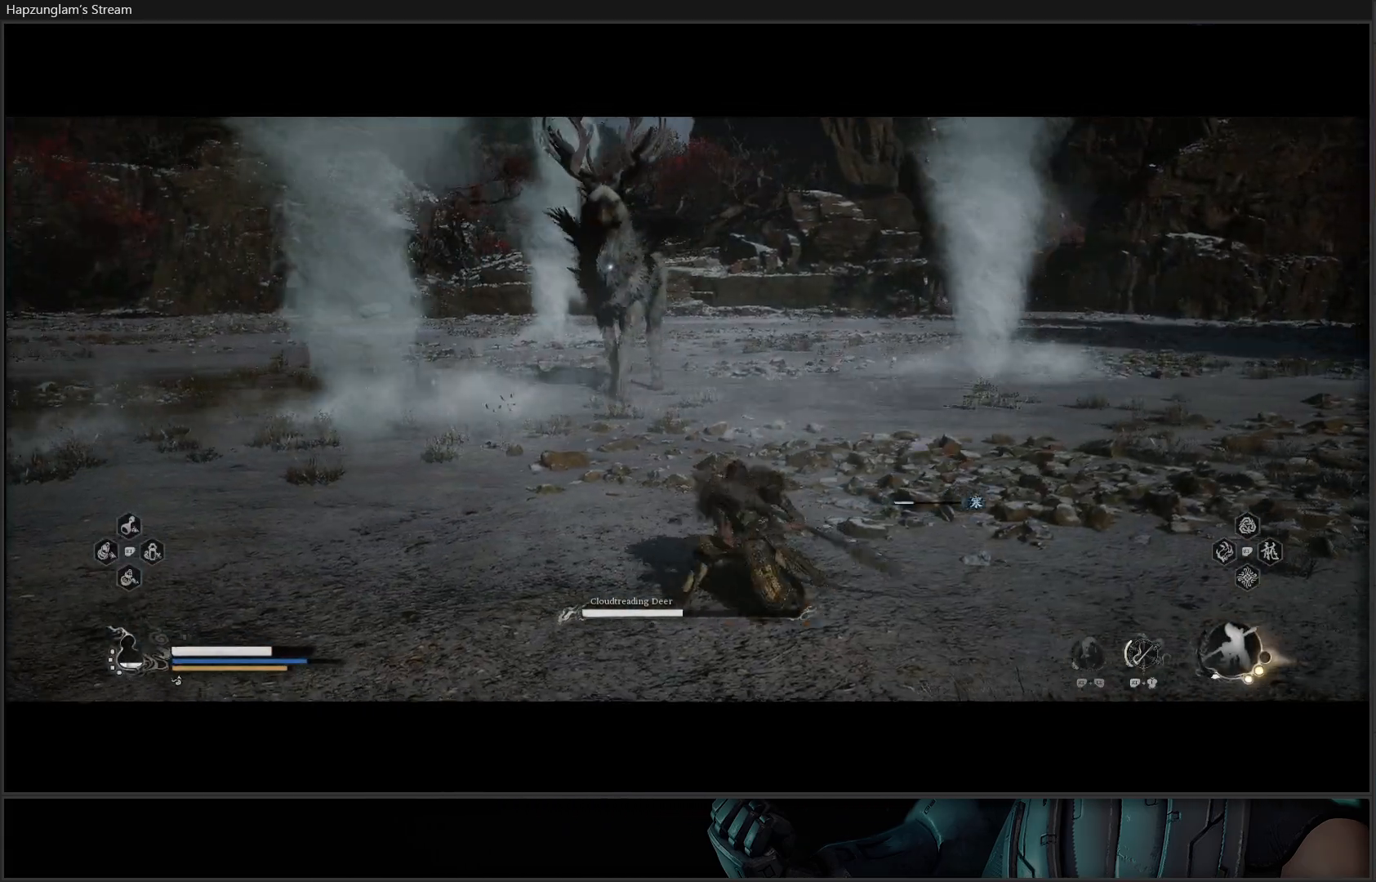
{"buttons": ["R2"], "left_stick": "up-right", "right_stick": "center", "events": [[166, "left_stick", "right"], [333, "R2", "down"], [350, "left_stick", "up-right"]]}
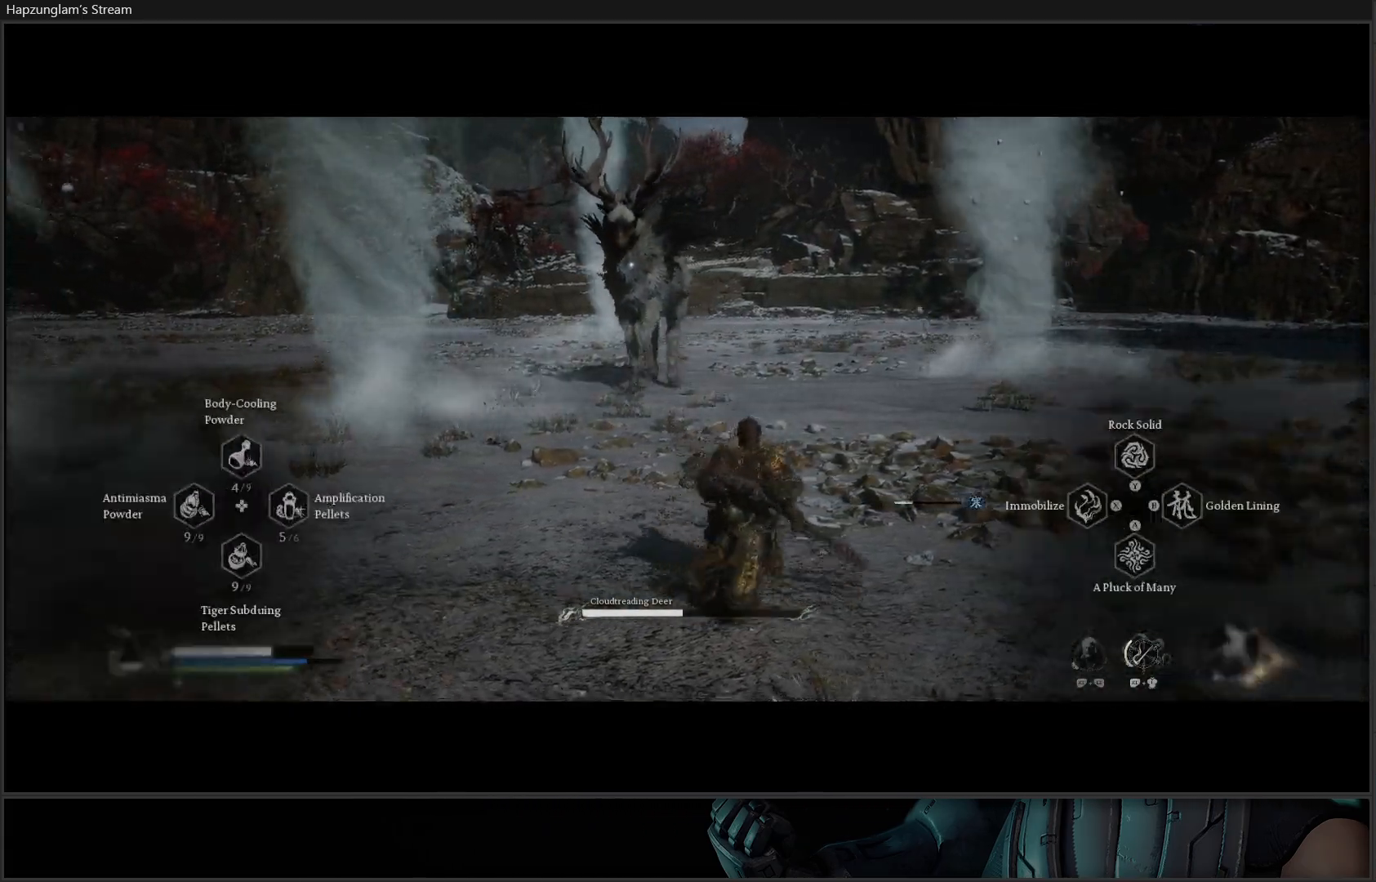
{"buttons": ["R2"], "left_stick": "up-right", "right_stick": "center", "events": [[200, "X", "down"], [334, "X", "up"]]}
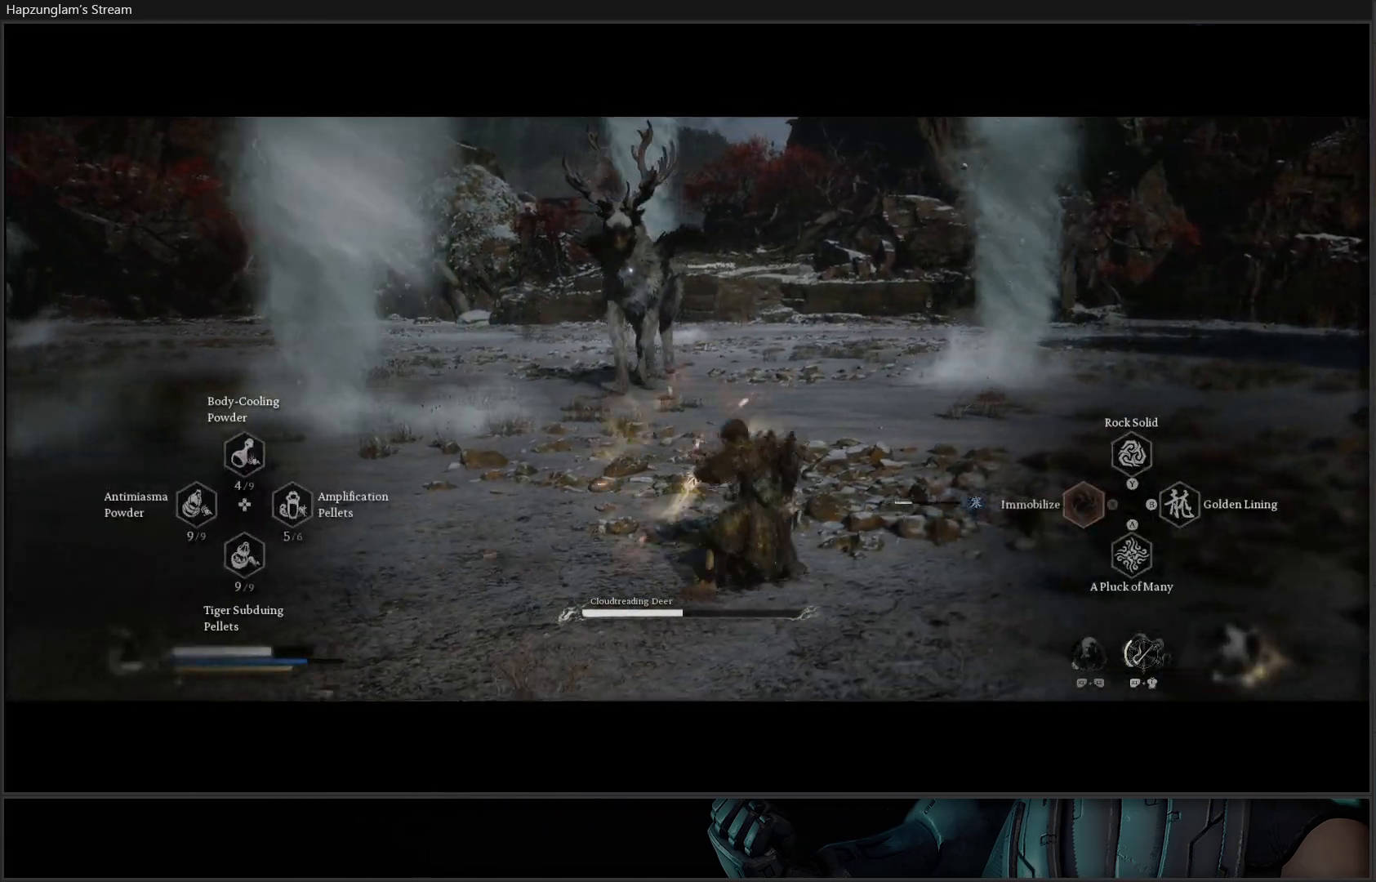
{"buttons": ["L3"], "left_stick": "up", "right_stick": "center", "events": [[216, "R2", "up"], [350, "left_stick", "up"], [450, "L3", "down"]]}